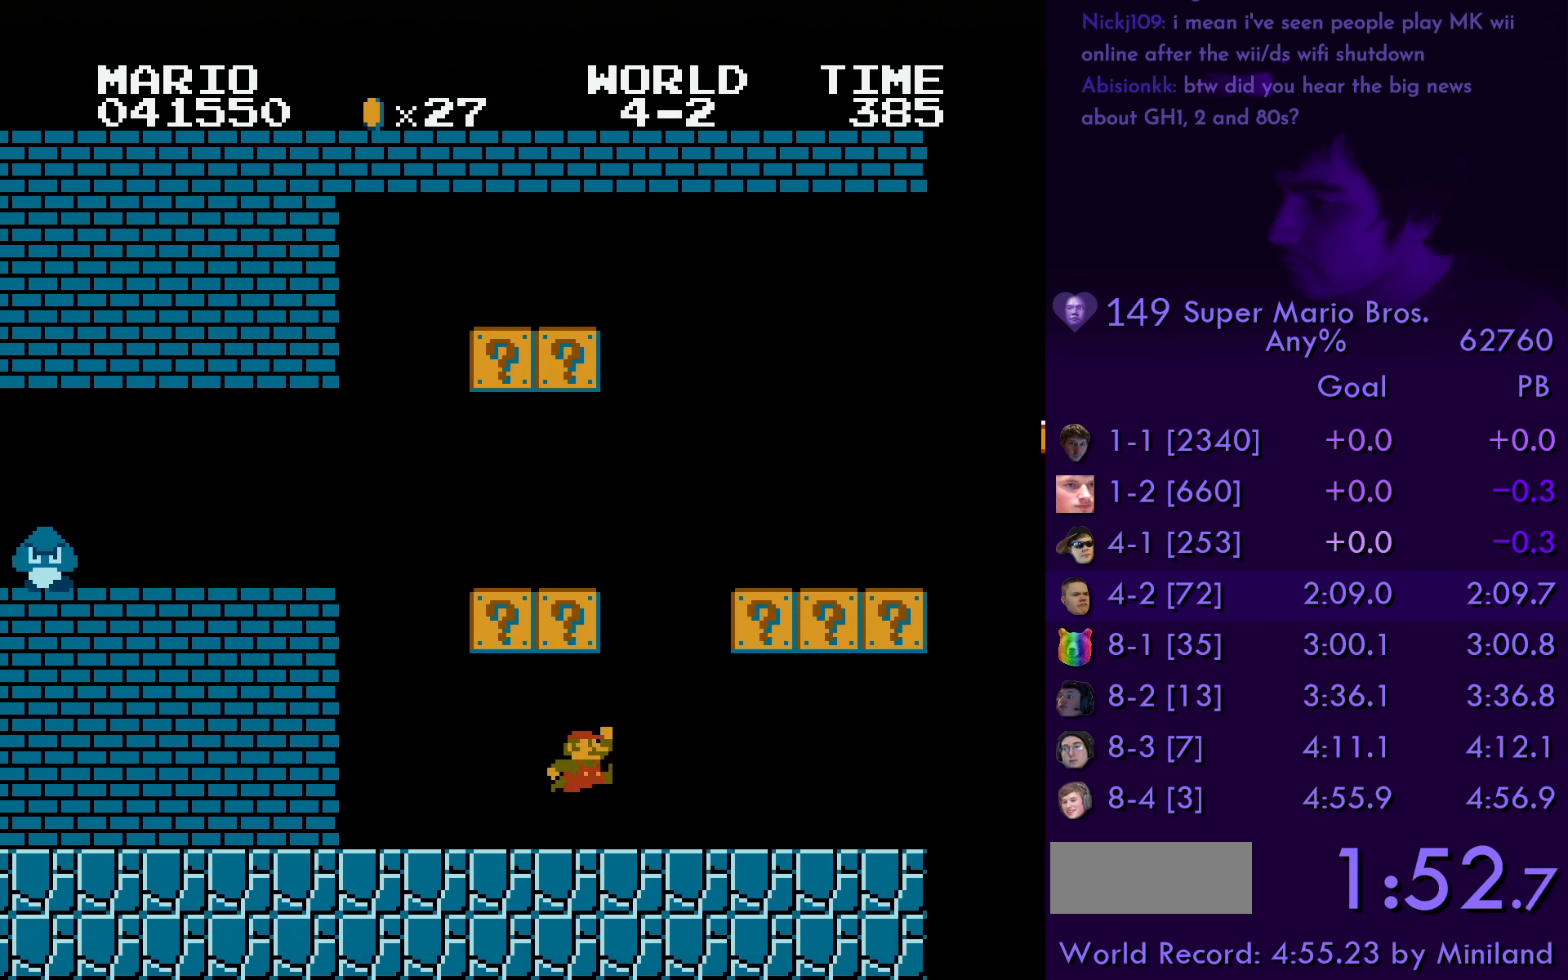
Gameplay with a controller (Nintendo layout); each line is a JSON object with the inputs held at the frame after it. "events" lists button and stick changes between this image and that frame as [ms after this image, input, new state], when the widget could be followed in between. Not read: L3 R3.
{"buttons": ["B", "DPAD_RIGHT"], "events": [[183, "A", "up"], [350, "A", "down"], [416, "A", "up"]]}
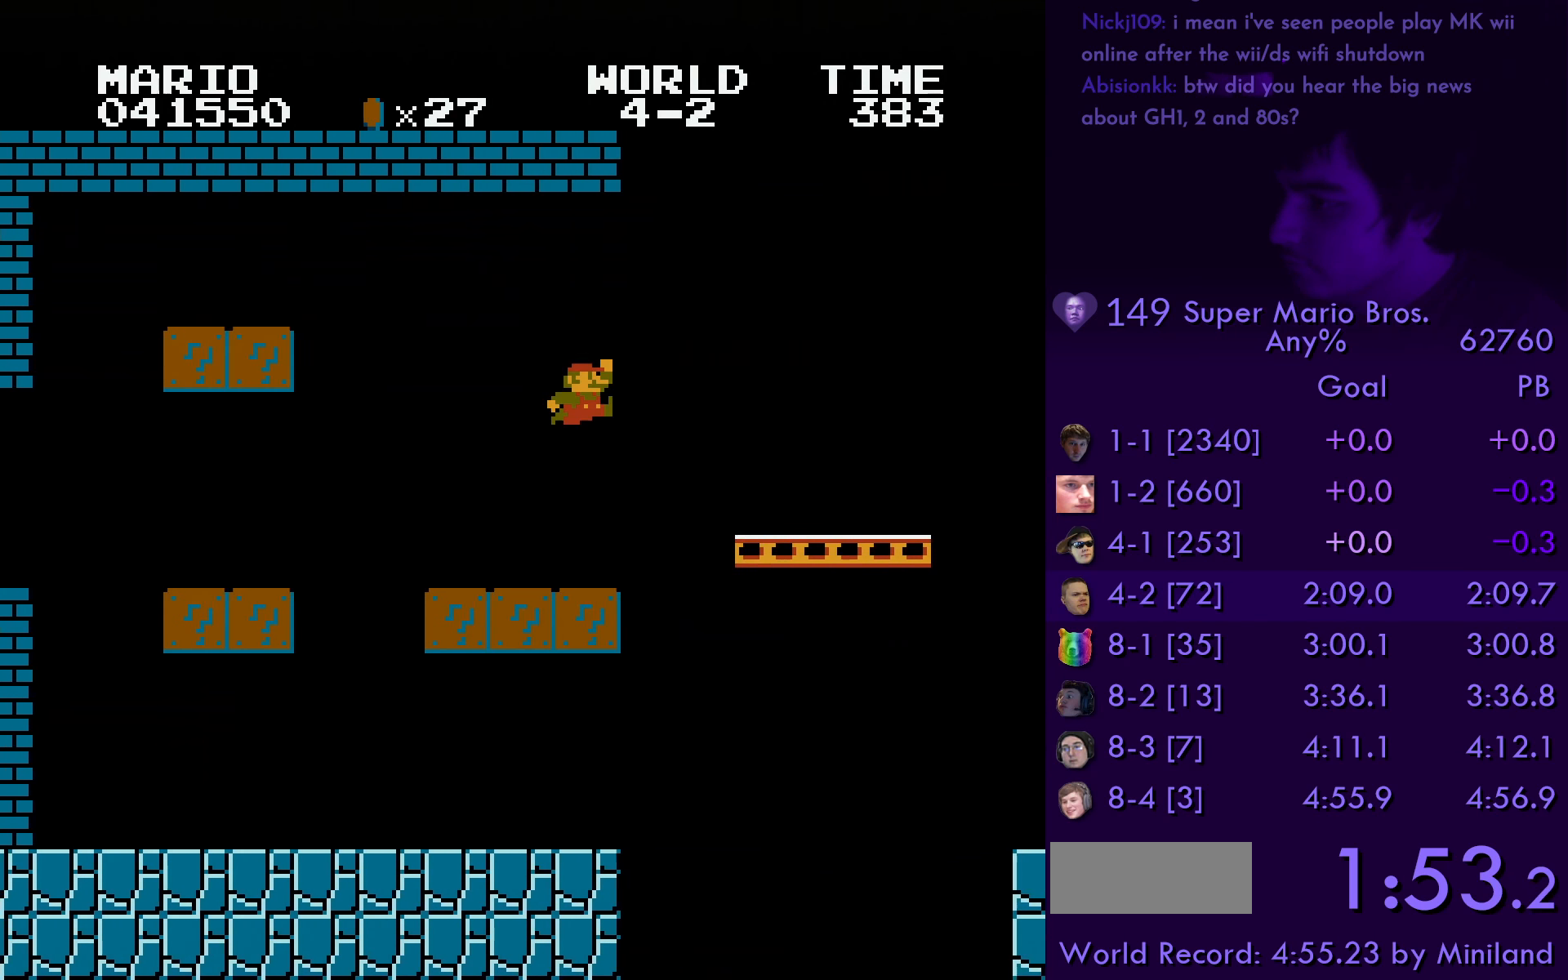
{"buttons": ["B", "DPAD_RIGHT"], "events": []}
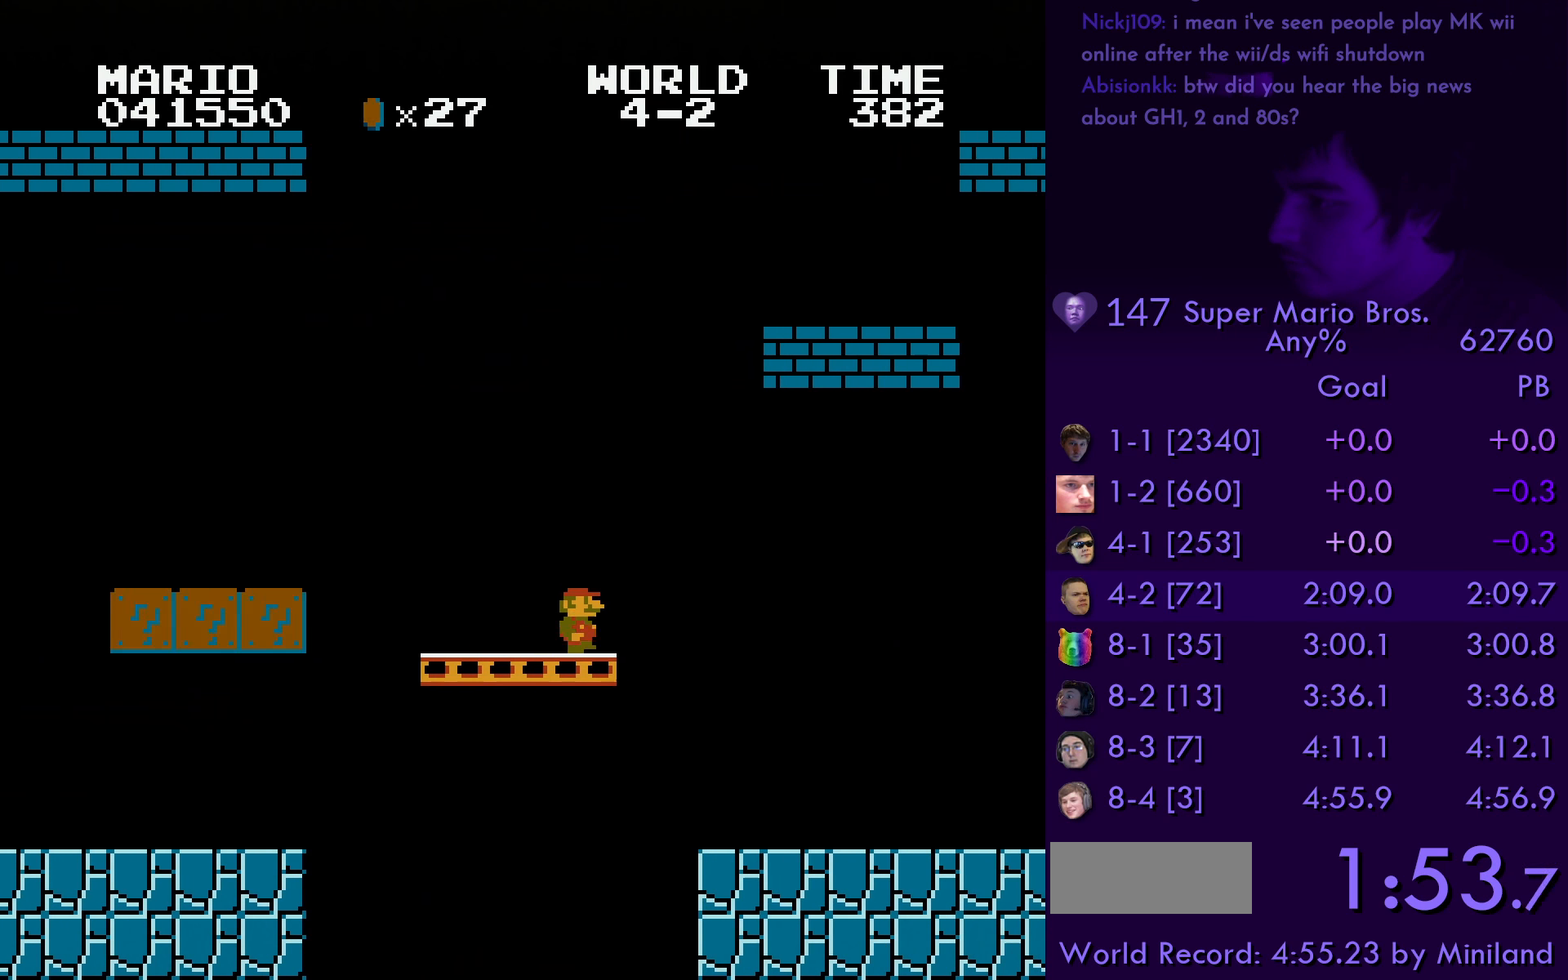
{"buttons": ["B", "DPAD_RIGHT"], "events": [[133, "A", "down"], [333, "A", "up"]]}
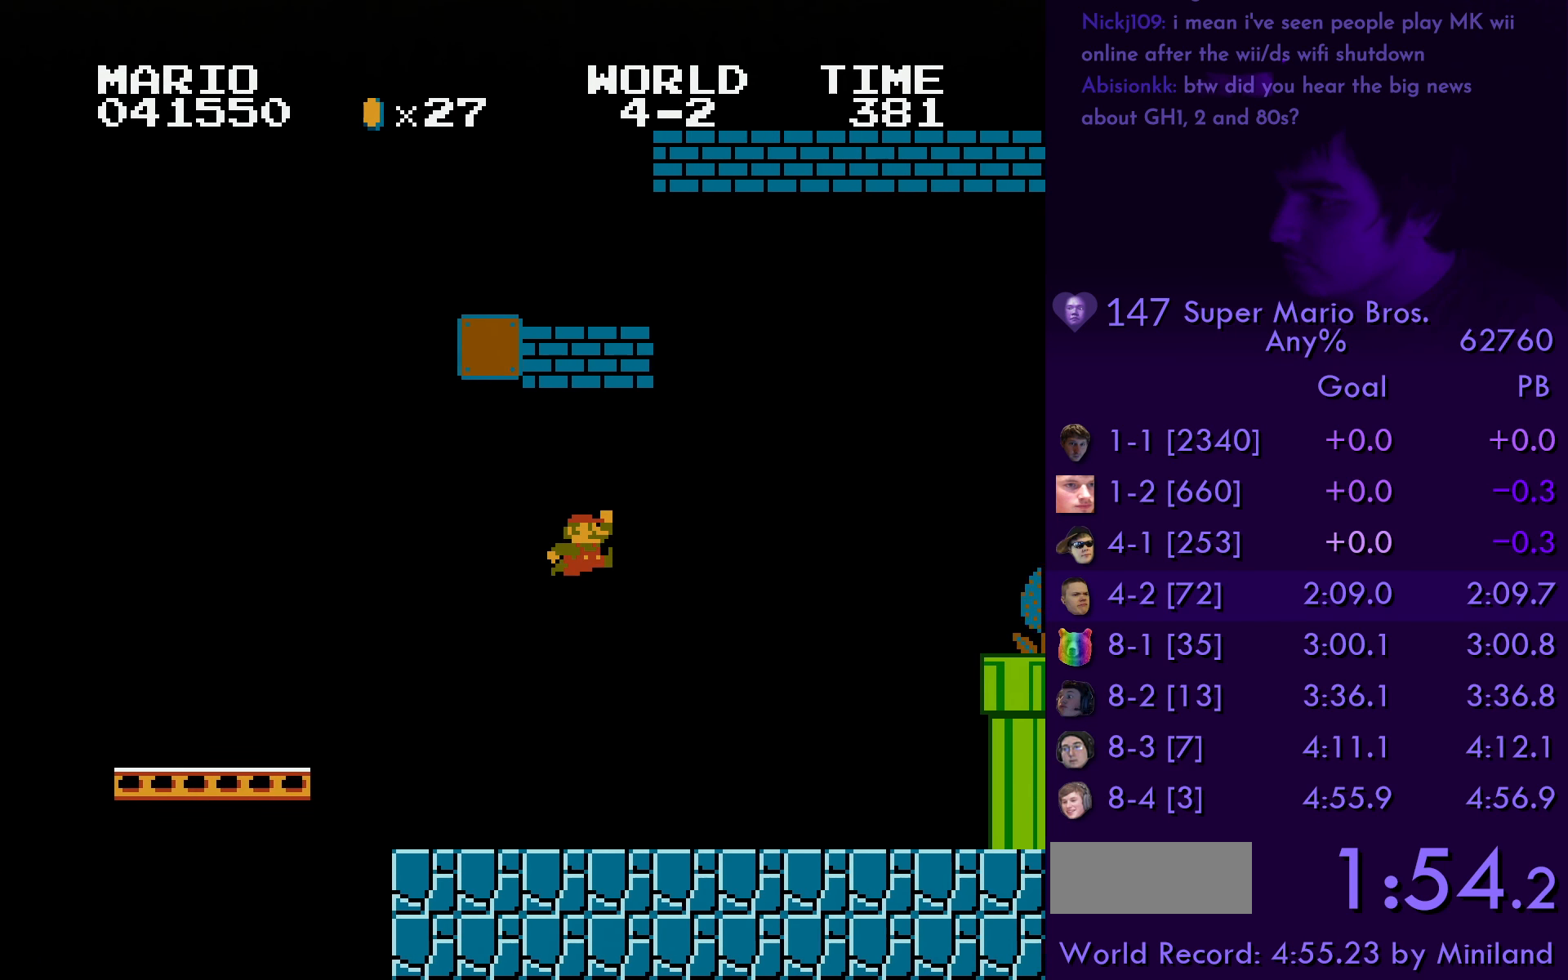
{"buttons": ["A", "B", "DPAD_RIGHT"], "events": [[450, "A", "down"]]}
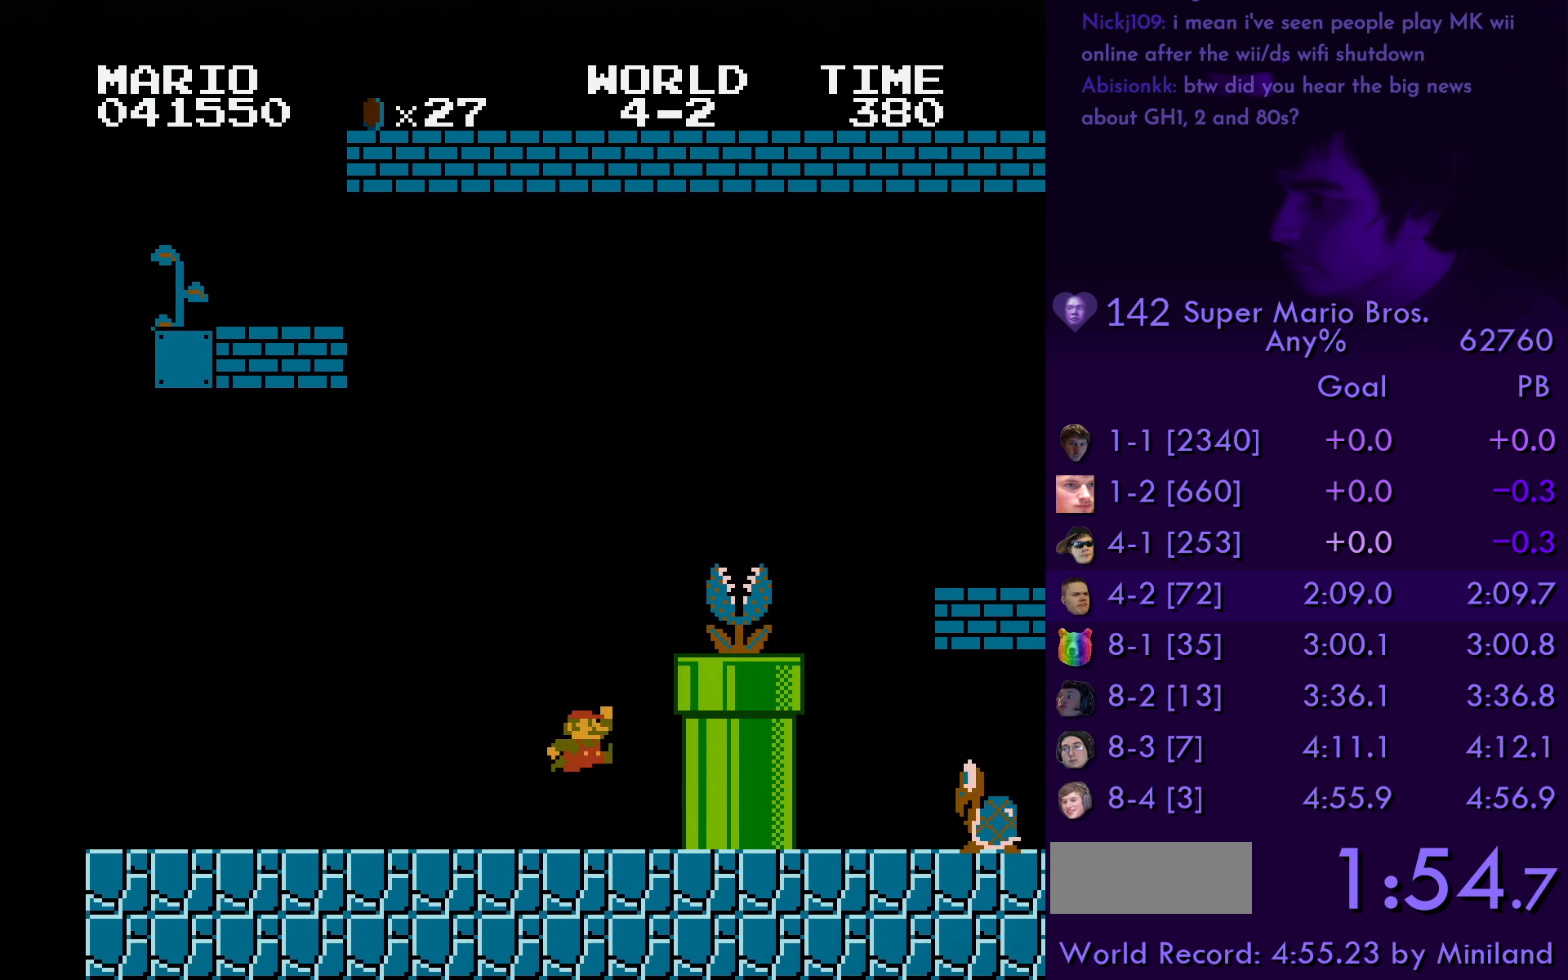
{"buttons": ["B", "DPAD_RIGHT"], "events": [[416, "A", "up"]]}
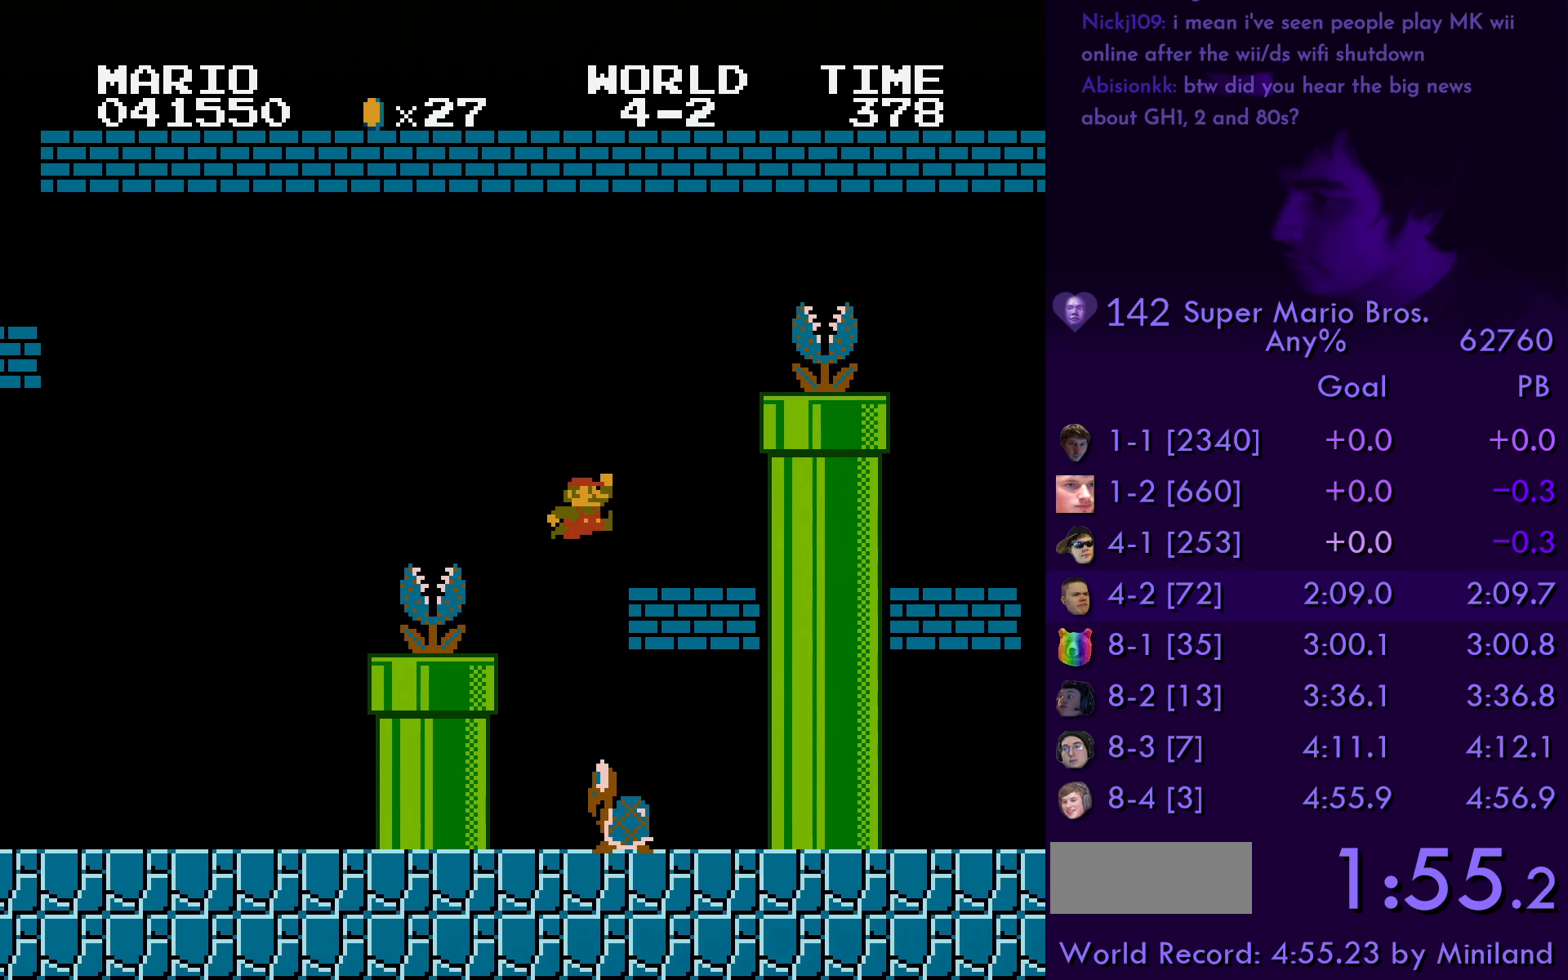
{"buttons": ["B"], "events": [[100, "A", "down"], [467, "A", "up"], [483, "DPAD_RIGHT", "up"]]}
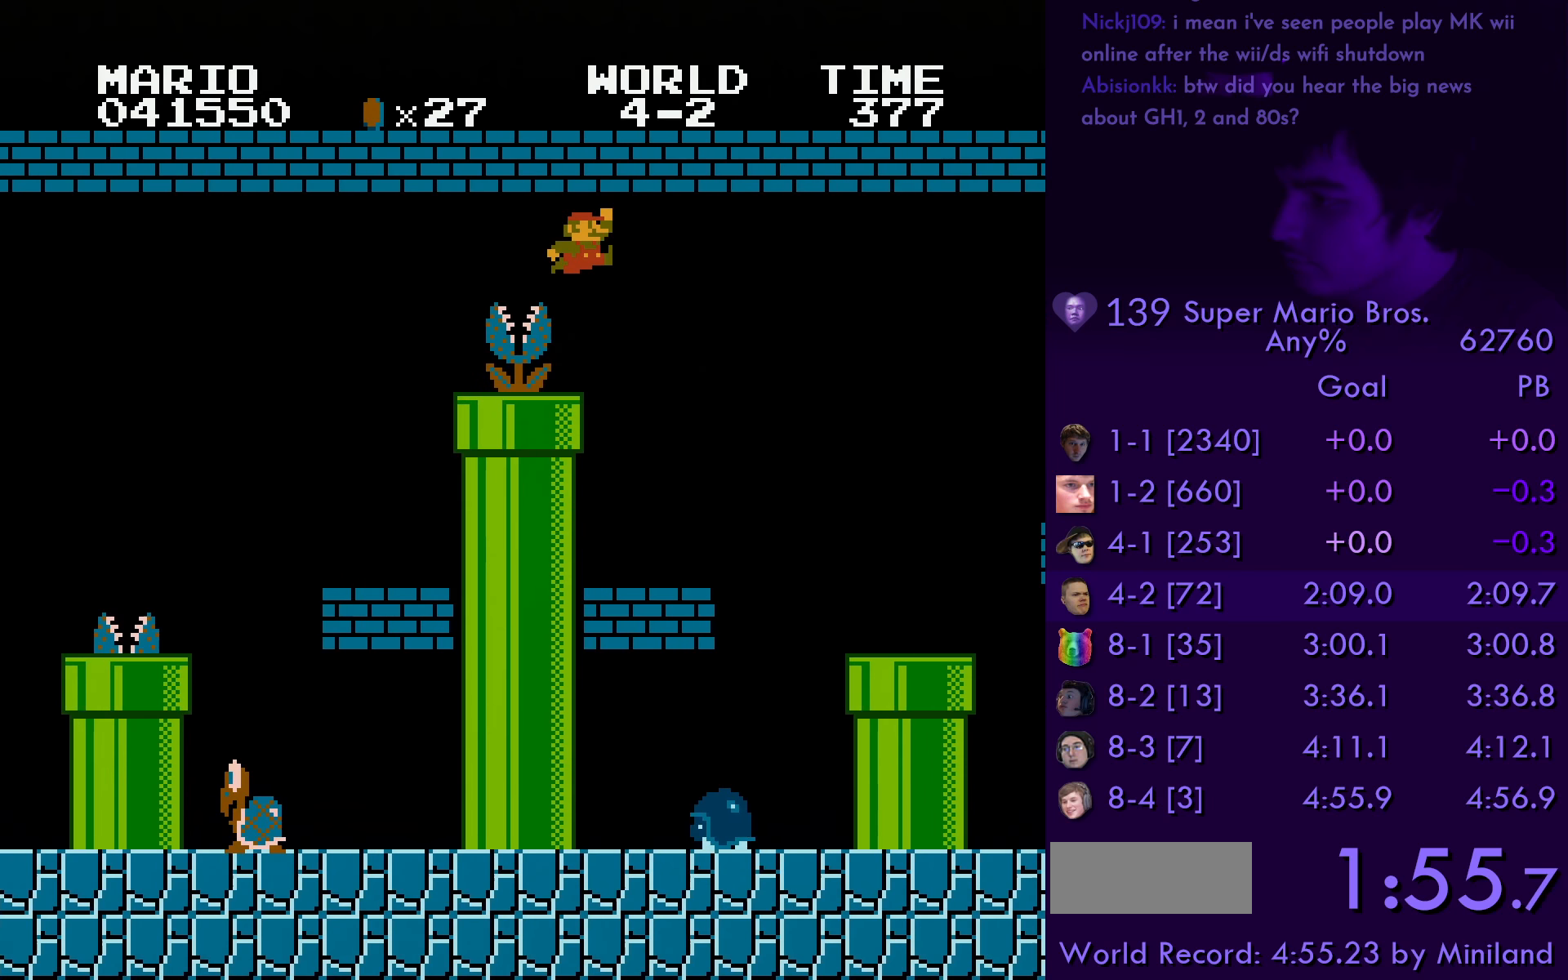
{"buttons": ["B", "DPAD_LEFT"], "events": [[250, "DPAD_LEFT", "down"]]}
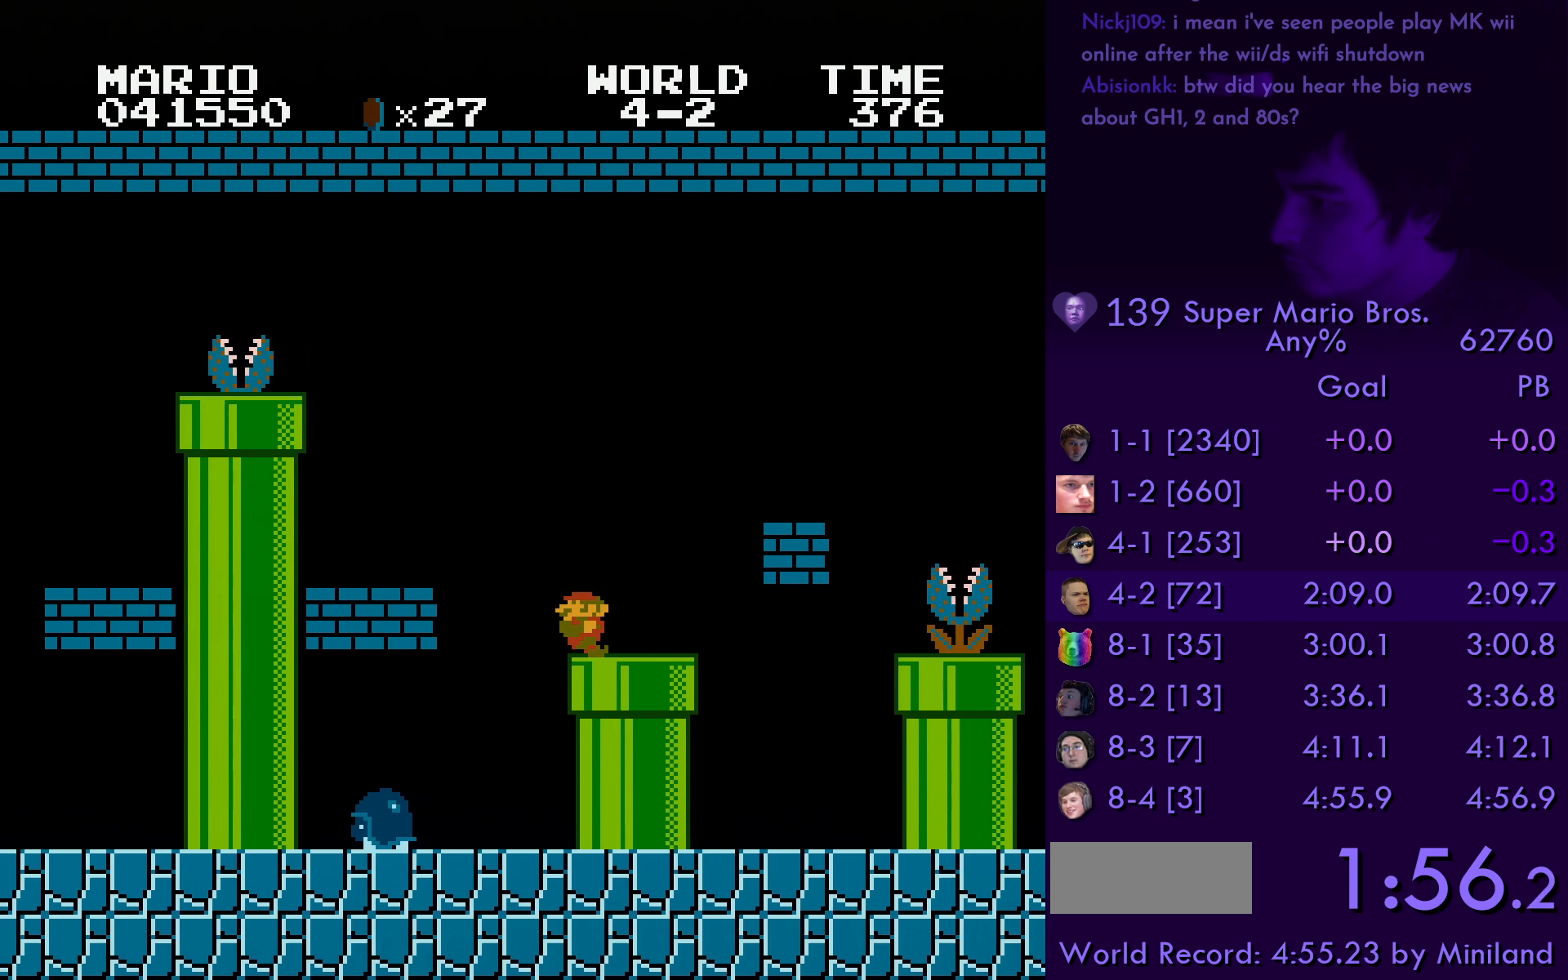
{"buttons": ["B", "DPAD_RIGHT"], "events": [[33, "DPAD_LEFT", "up"], [200, "DPAD_DOWN", "down"], [267, "DPAD_DOWN", "up"], [367, "DPAD_RIGHT", "down"]]}
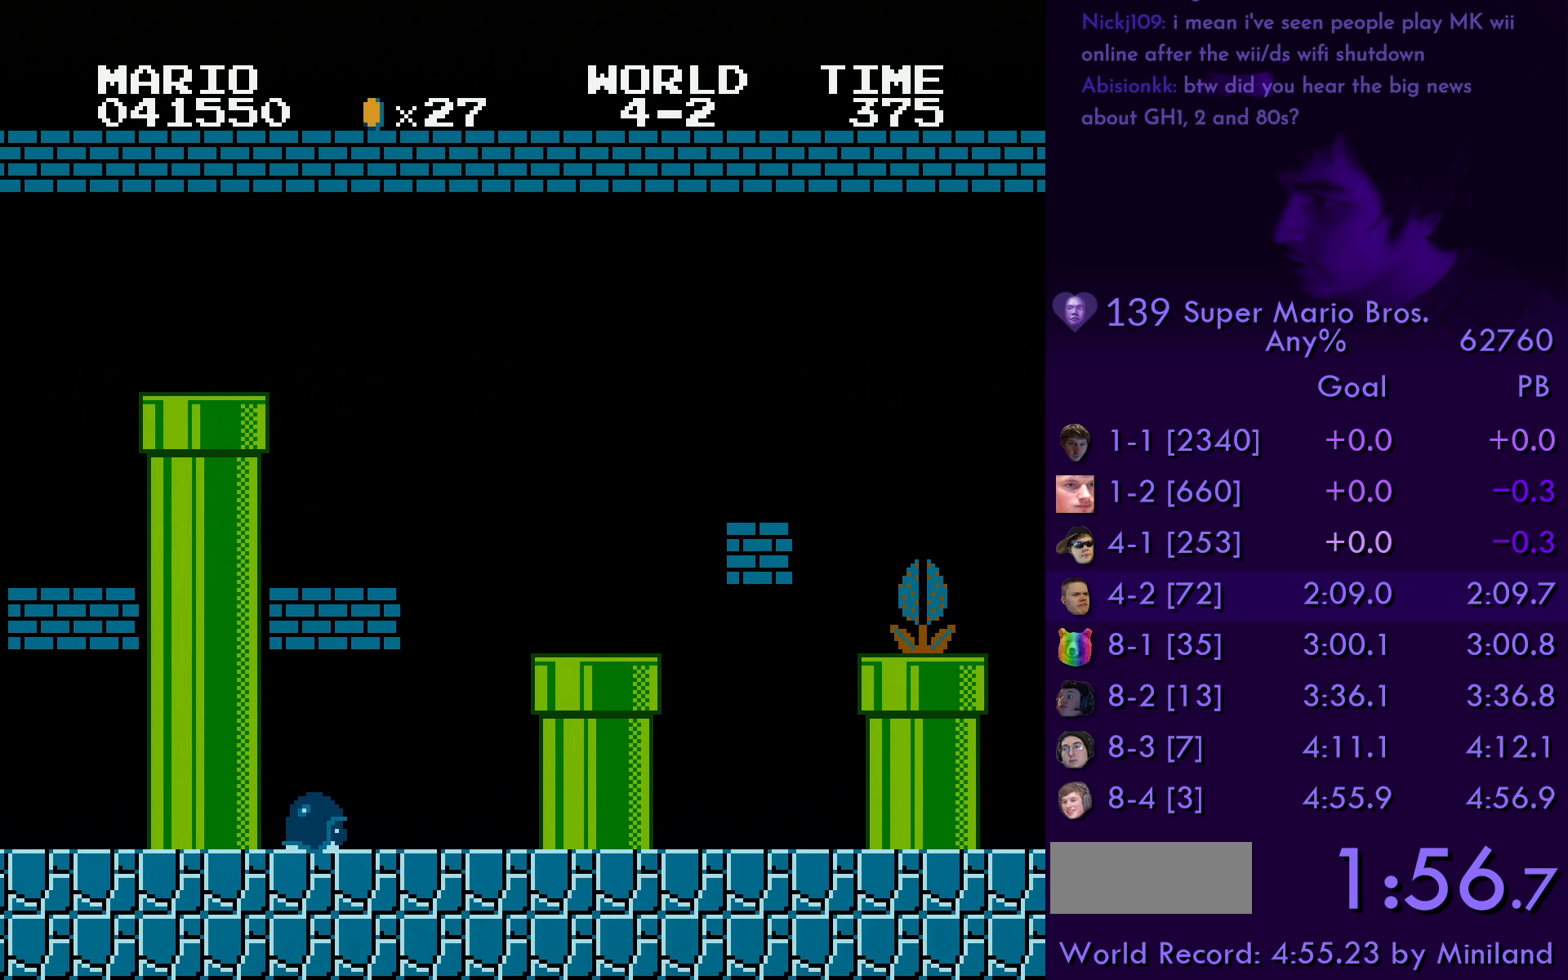
{"buttons": ["B", "DPAD_RIGHT"], "events": []}
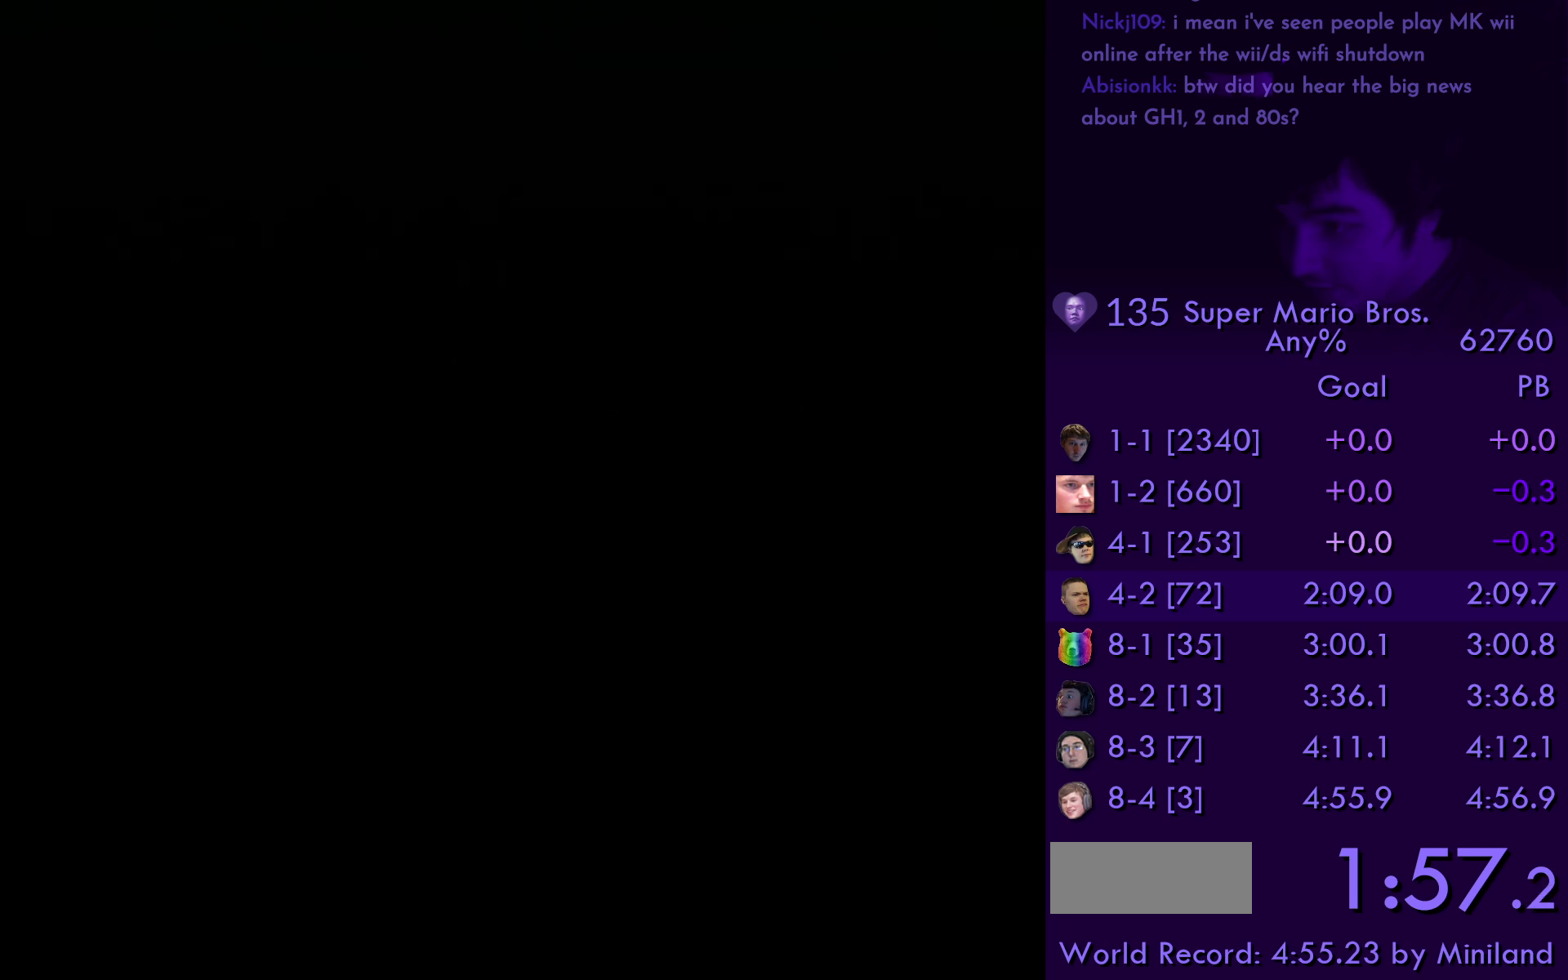
{"buttons": ["B", "DPAD_RIGHT"], "events": []}
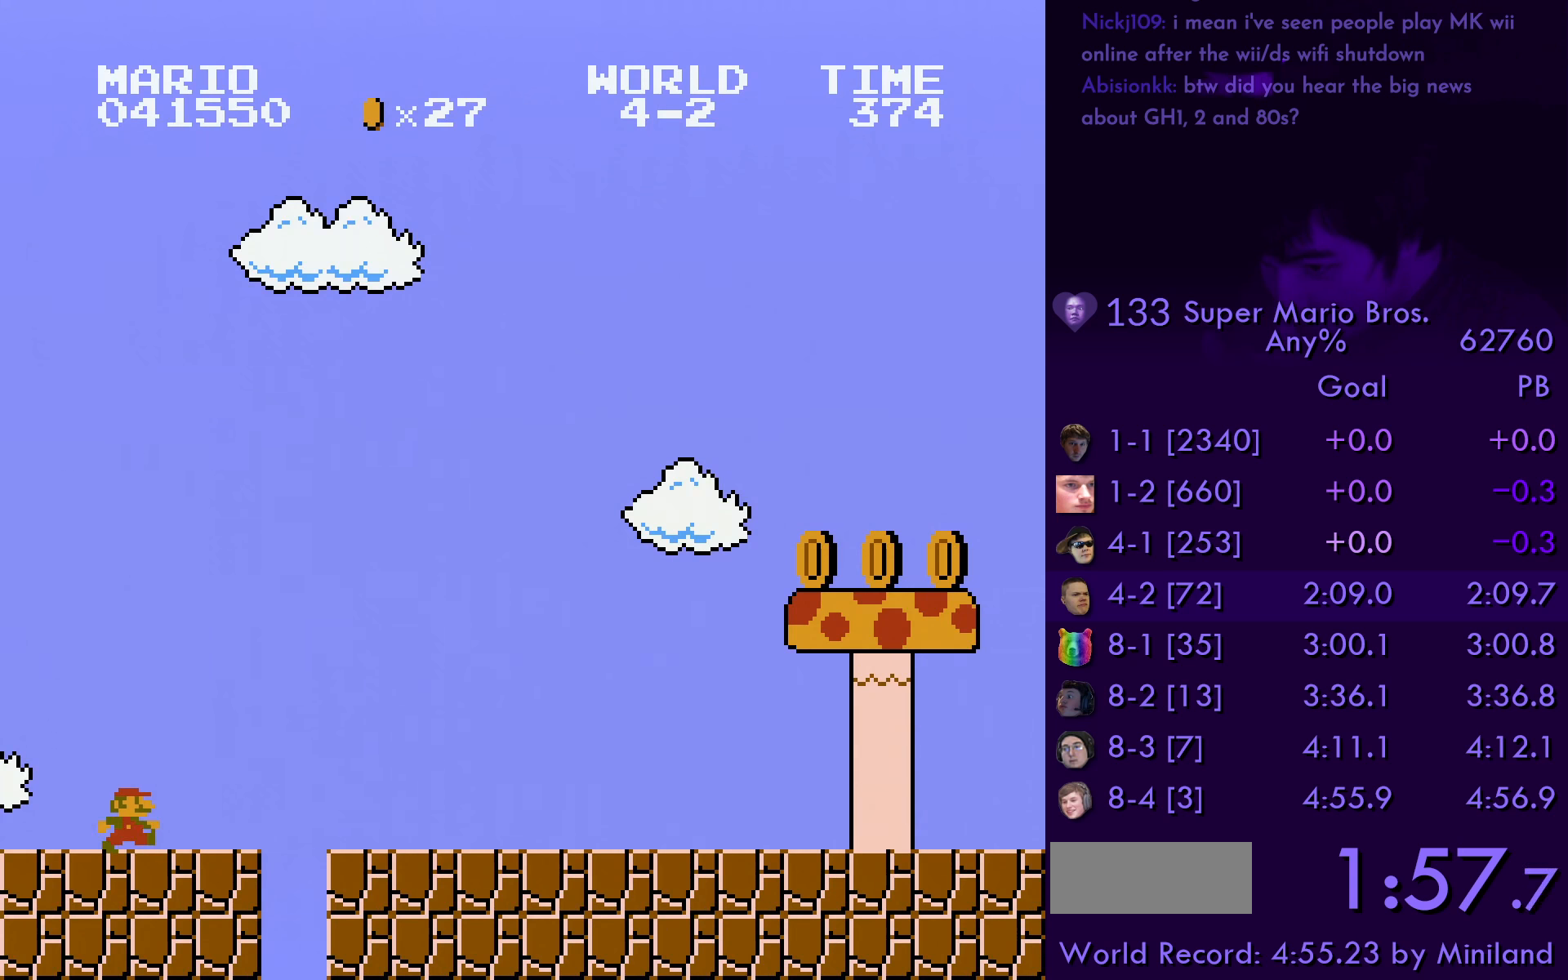
{"buttons": ["B", "DPAD_RIGHT"], "events": []}
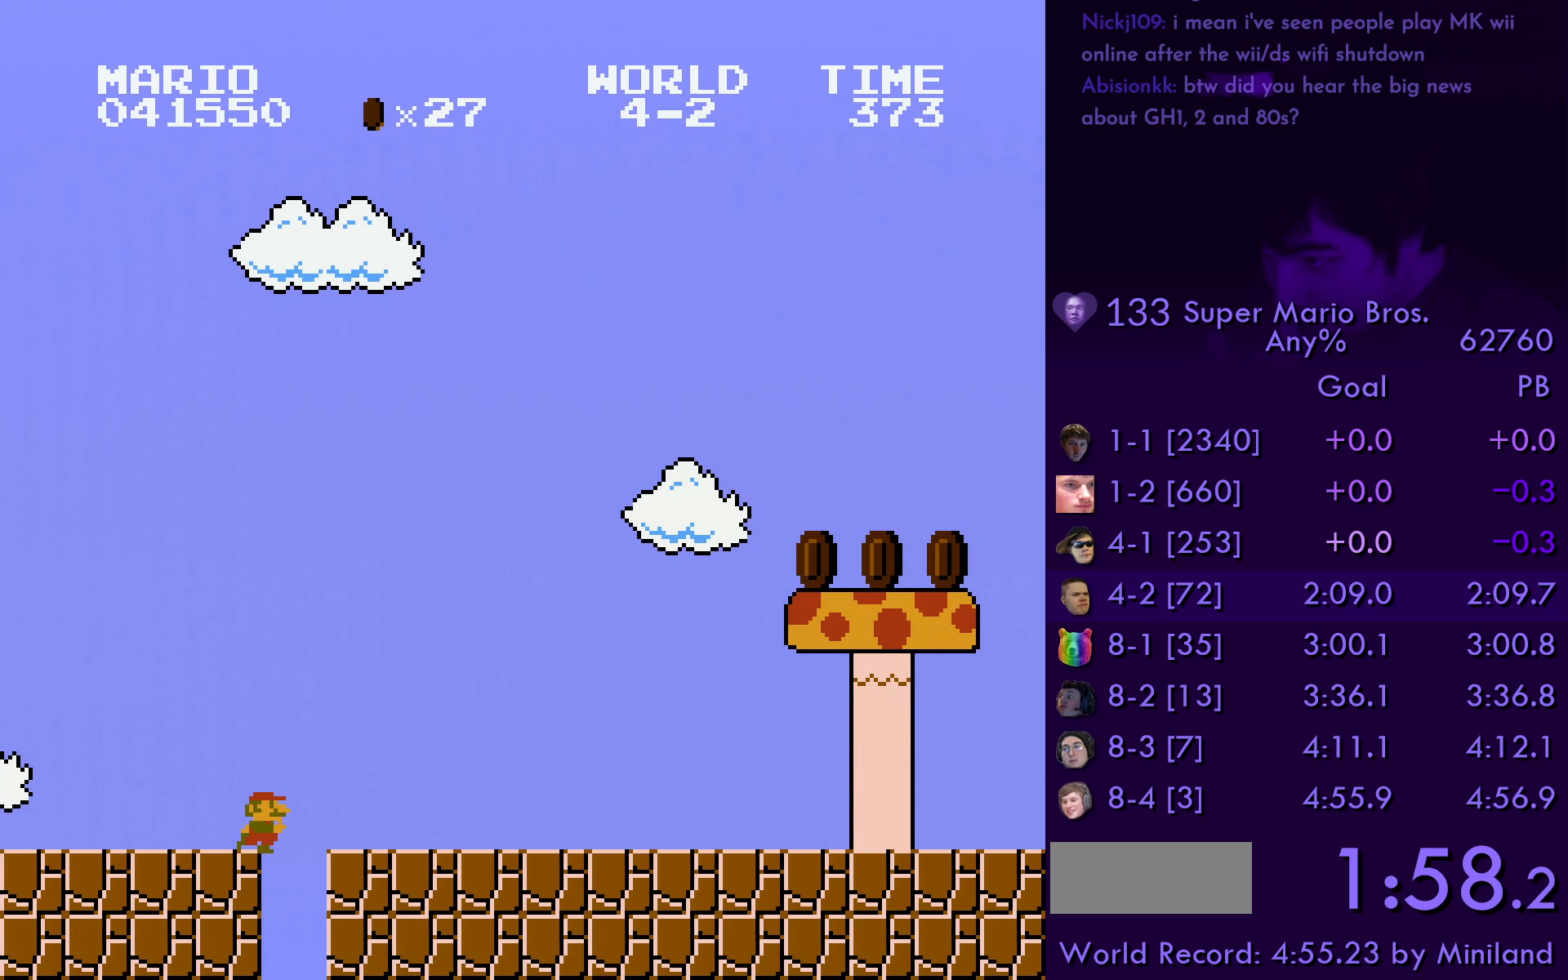
{"buttons": ["B", "DPAD_RIGHT"], "events": []}
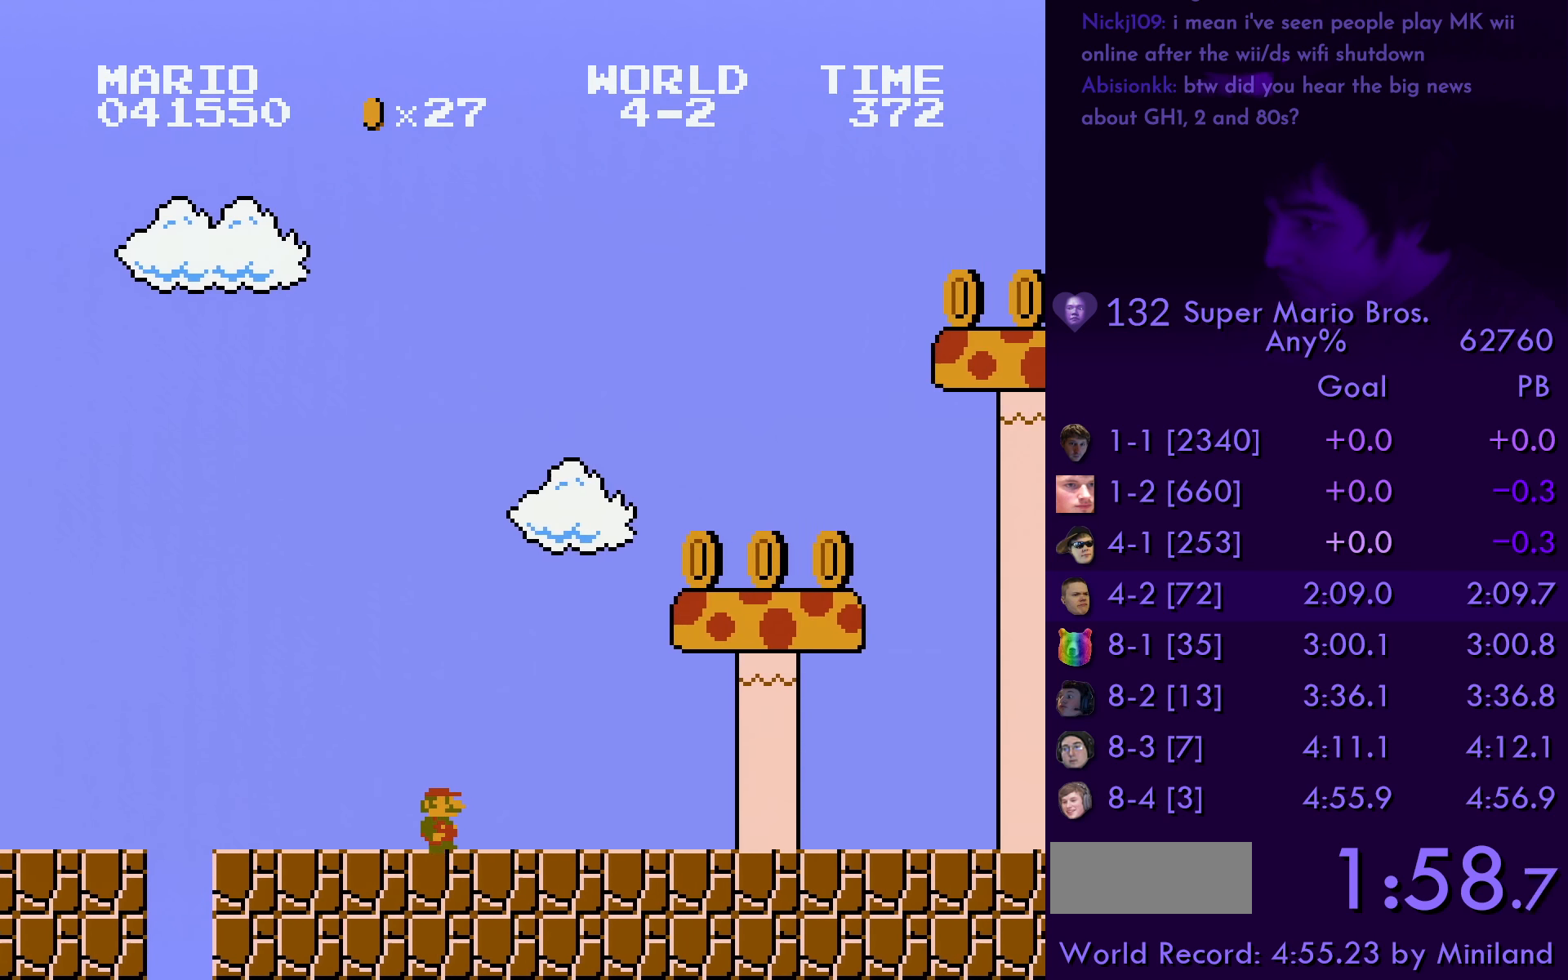
{"buttons": ["B", "DPAD_RIGHT"], "events": []}
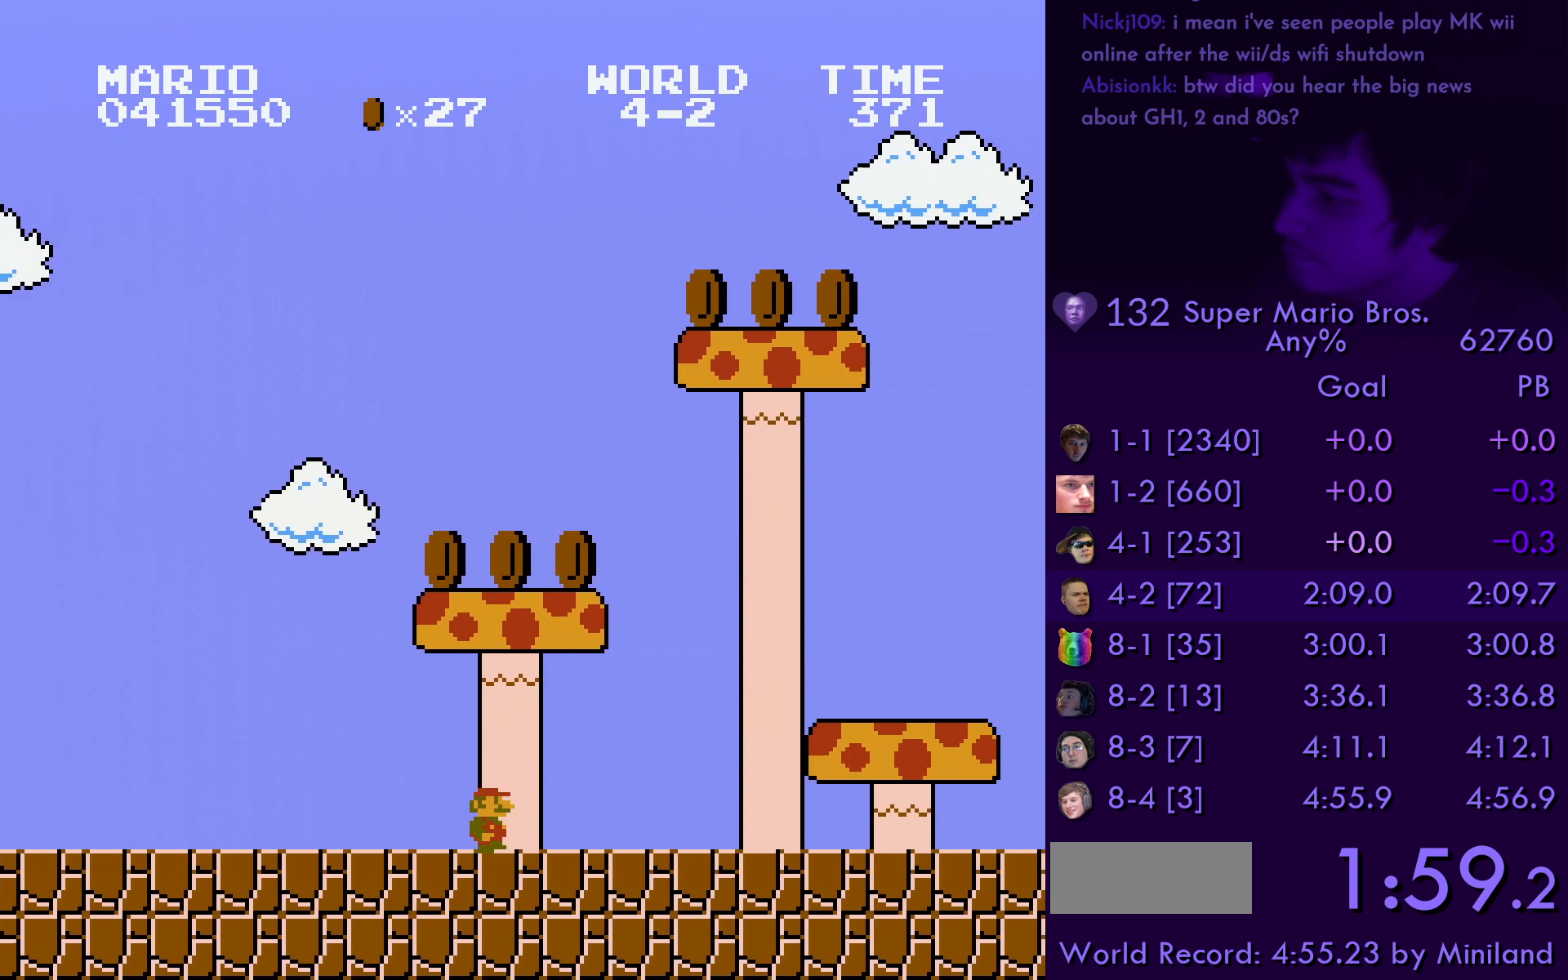
{"buttons": ["B", "DPAD_RIGHT"], "events": [[233, "A", "down"], [333, "A", "up"]]}
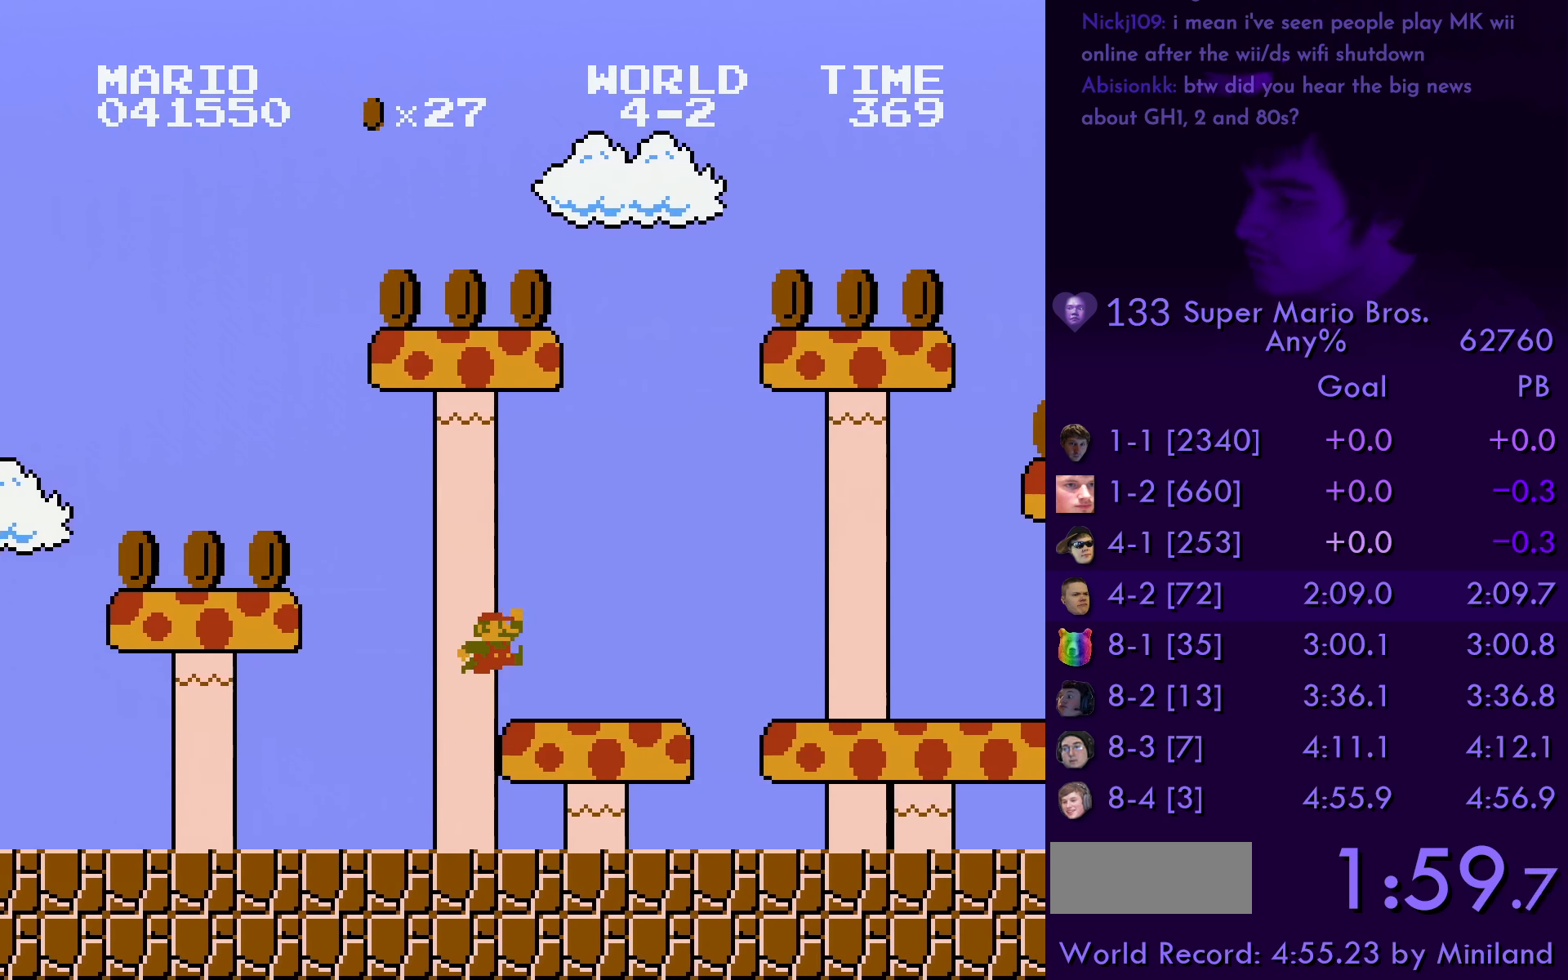
{"buttons": ["B", "DPAD_RIGHT"], "events": []}
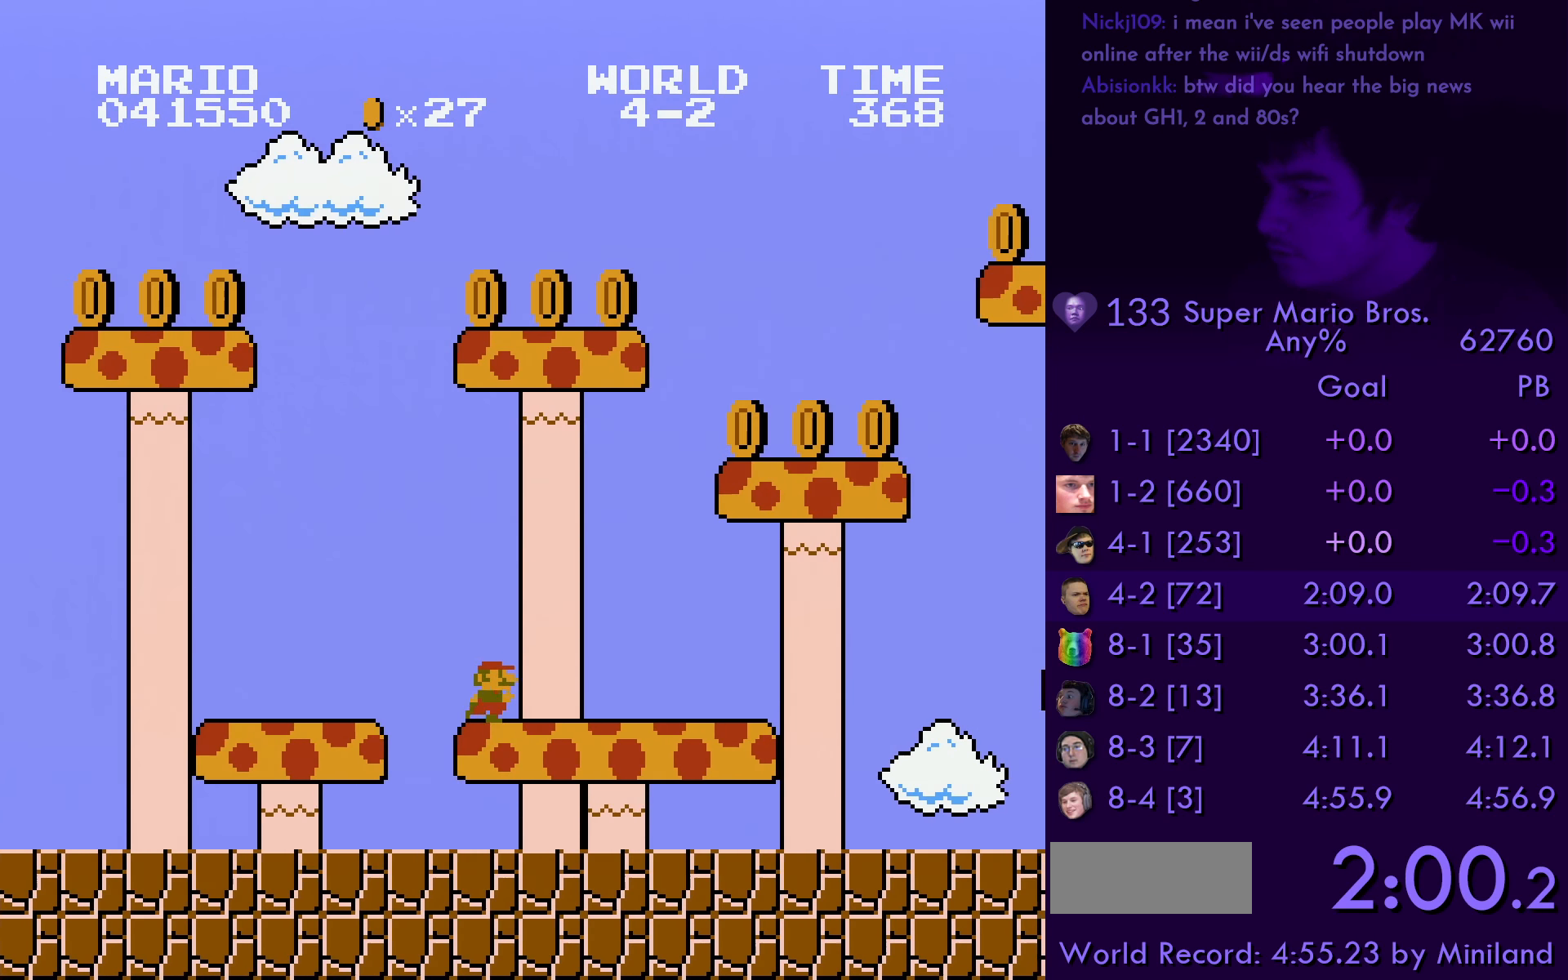
{"buttons": ["A", "B", "DPAD_RIGHT"], "events": [[384, "A", "down"]]}
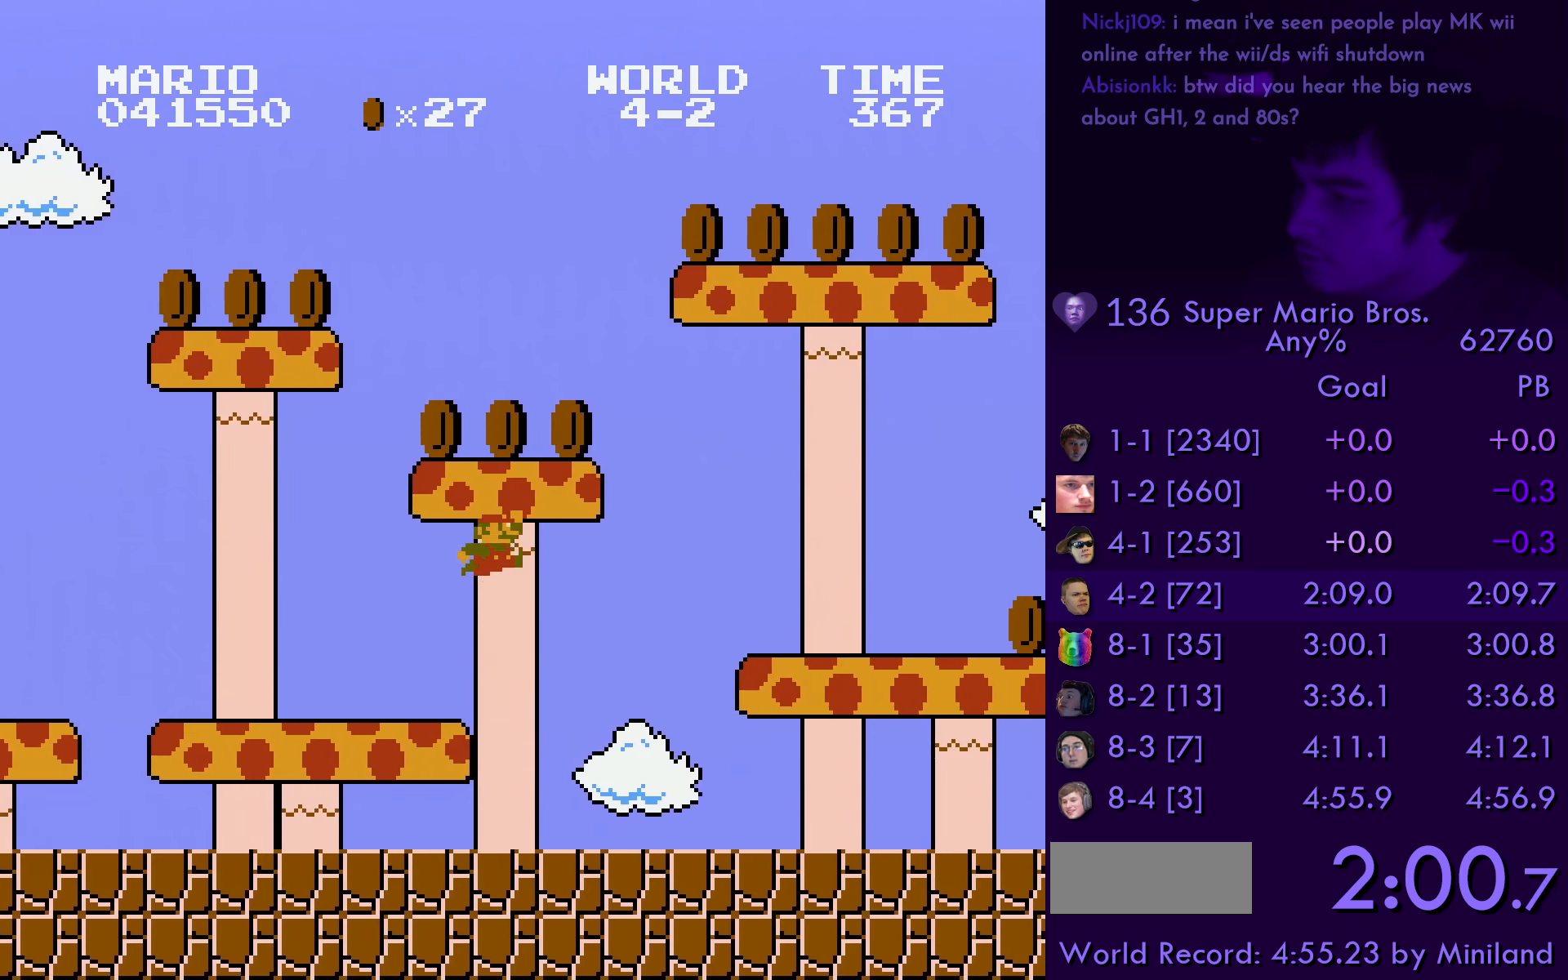
{"buttons": ["A", "B", "DPAD_RIGHT"], "events": [[17, "A", "up"], [500, "A", "down"]]}
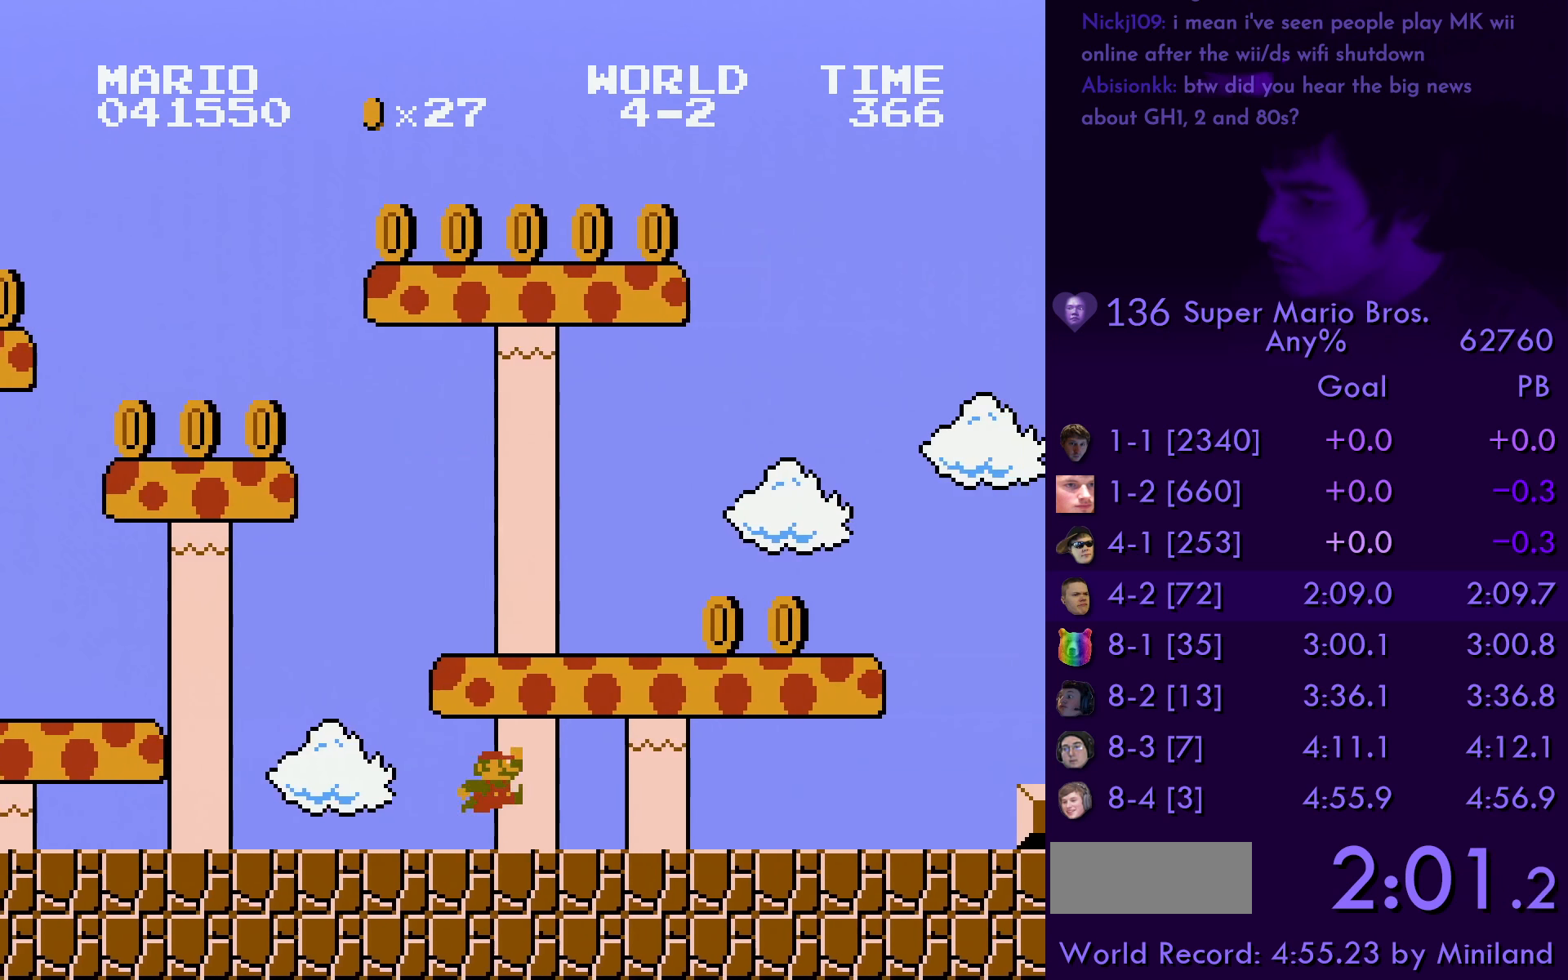
{"buttons": ["B", "DPAD_RIGHT"], "events": [[84, "A", "up"], [250, "A", "down"], [334, "A", "up"]]}
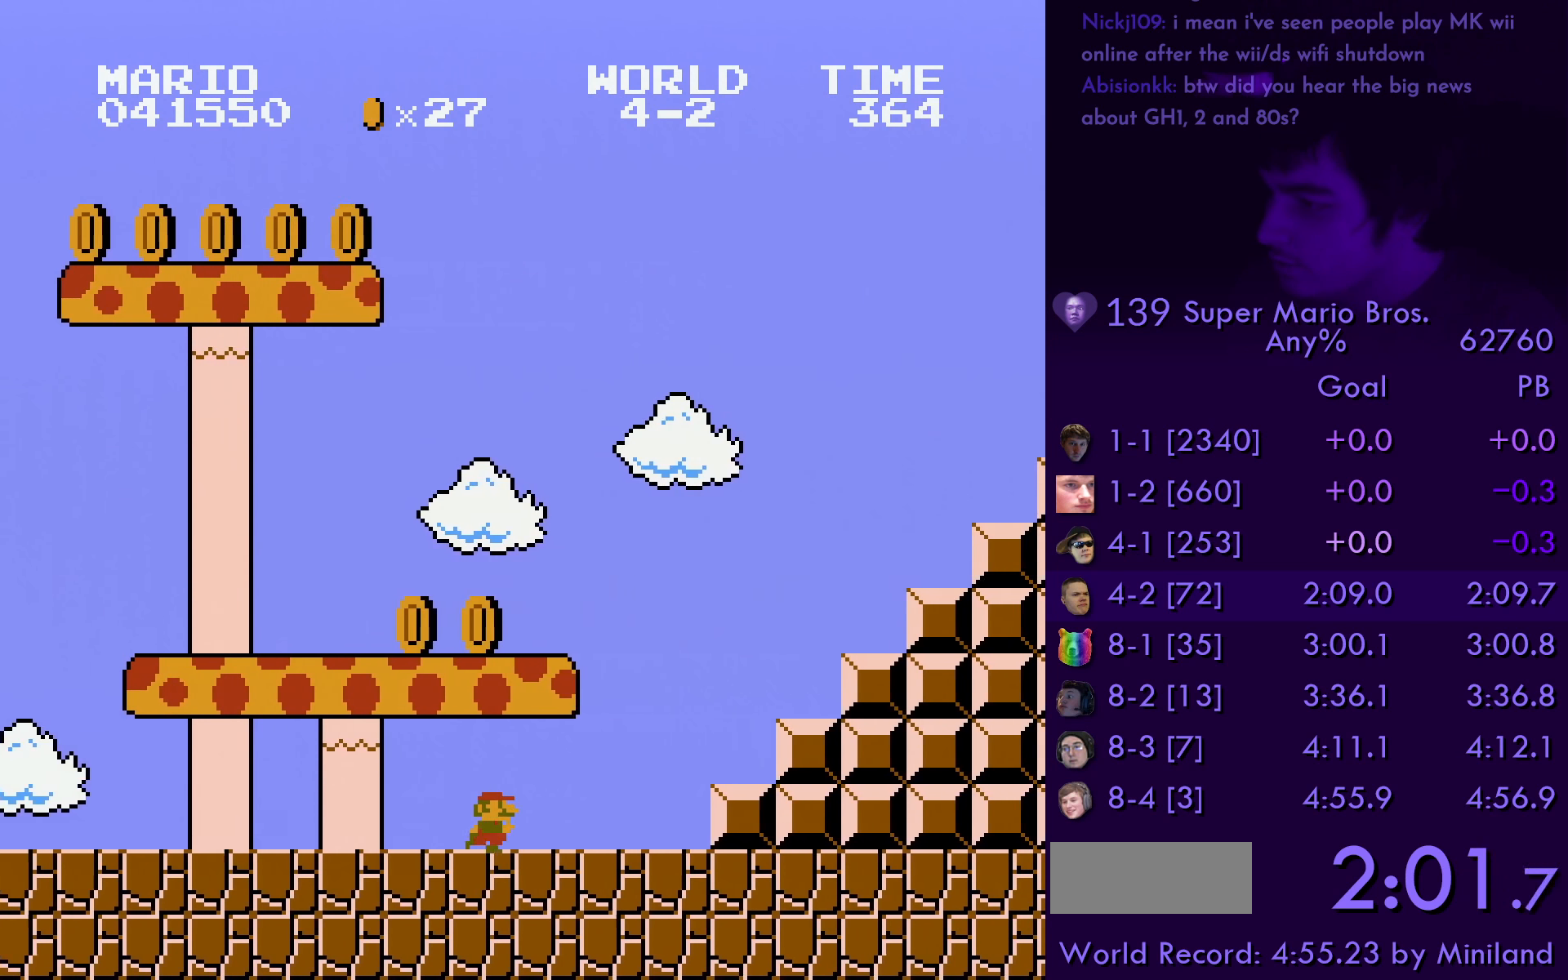
{"buttons": ["A", "B", "DPAD_RIGHT"], "events": [[267, "A", "down"]]}
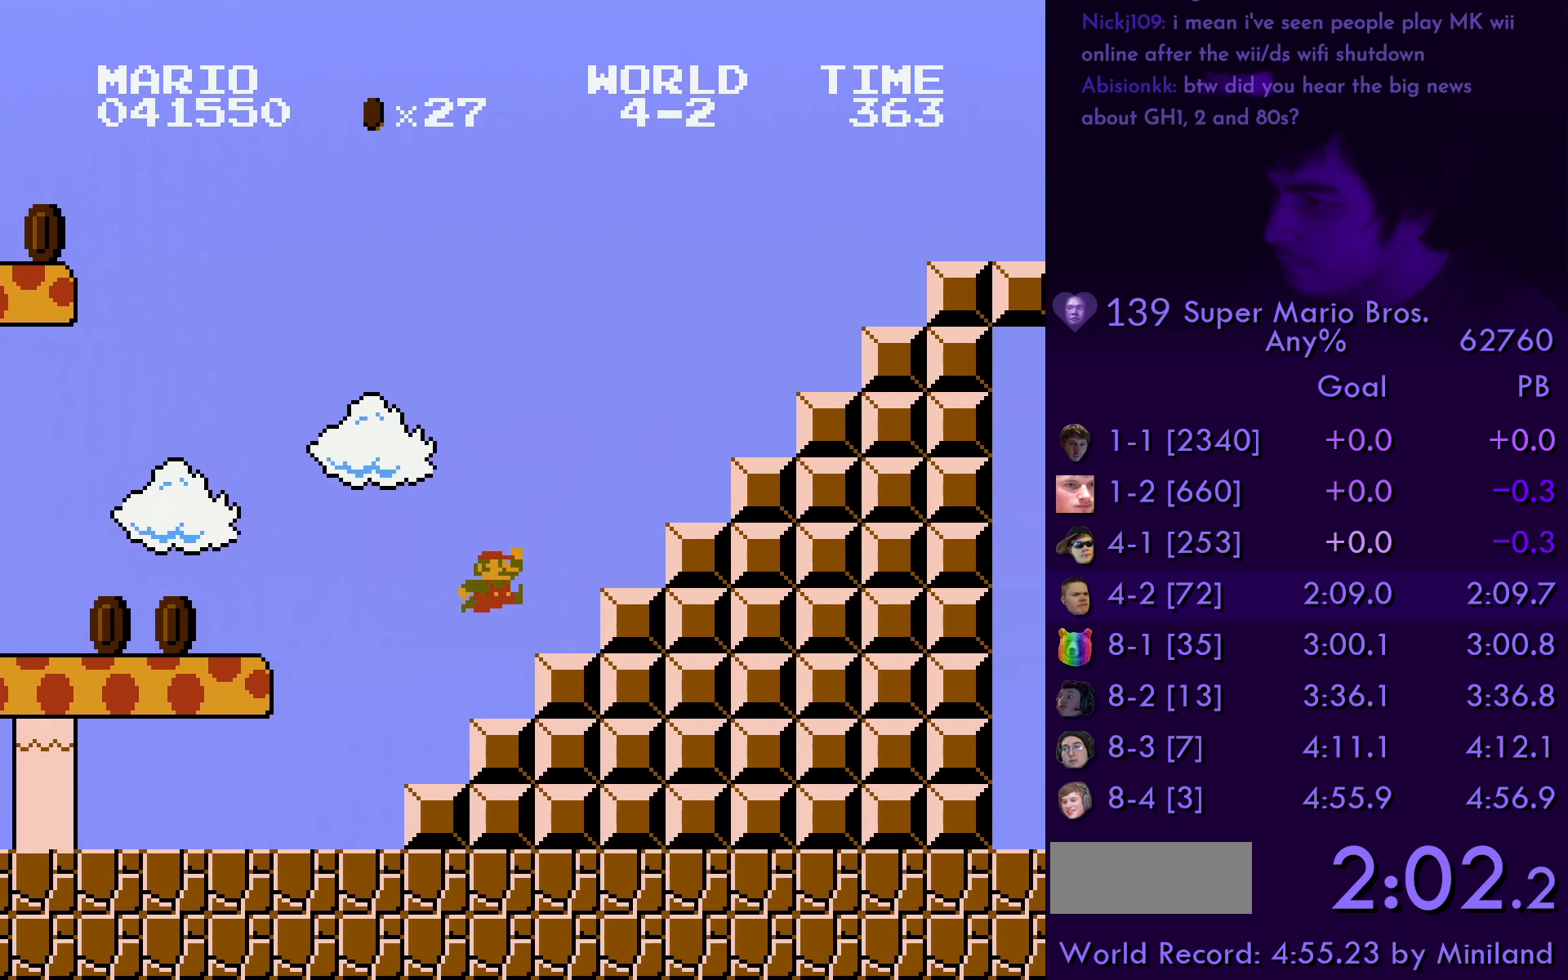
{"buttons": ["A", "B", "DPAD_RIGHT"], "events": [[217, "A", "up"], [334, "A", "down"]]}
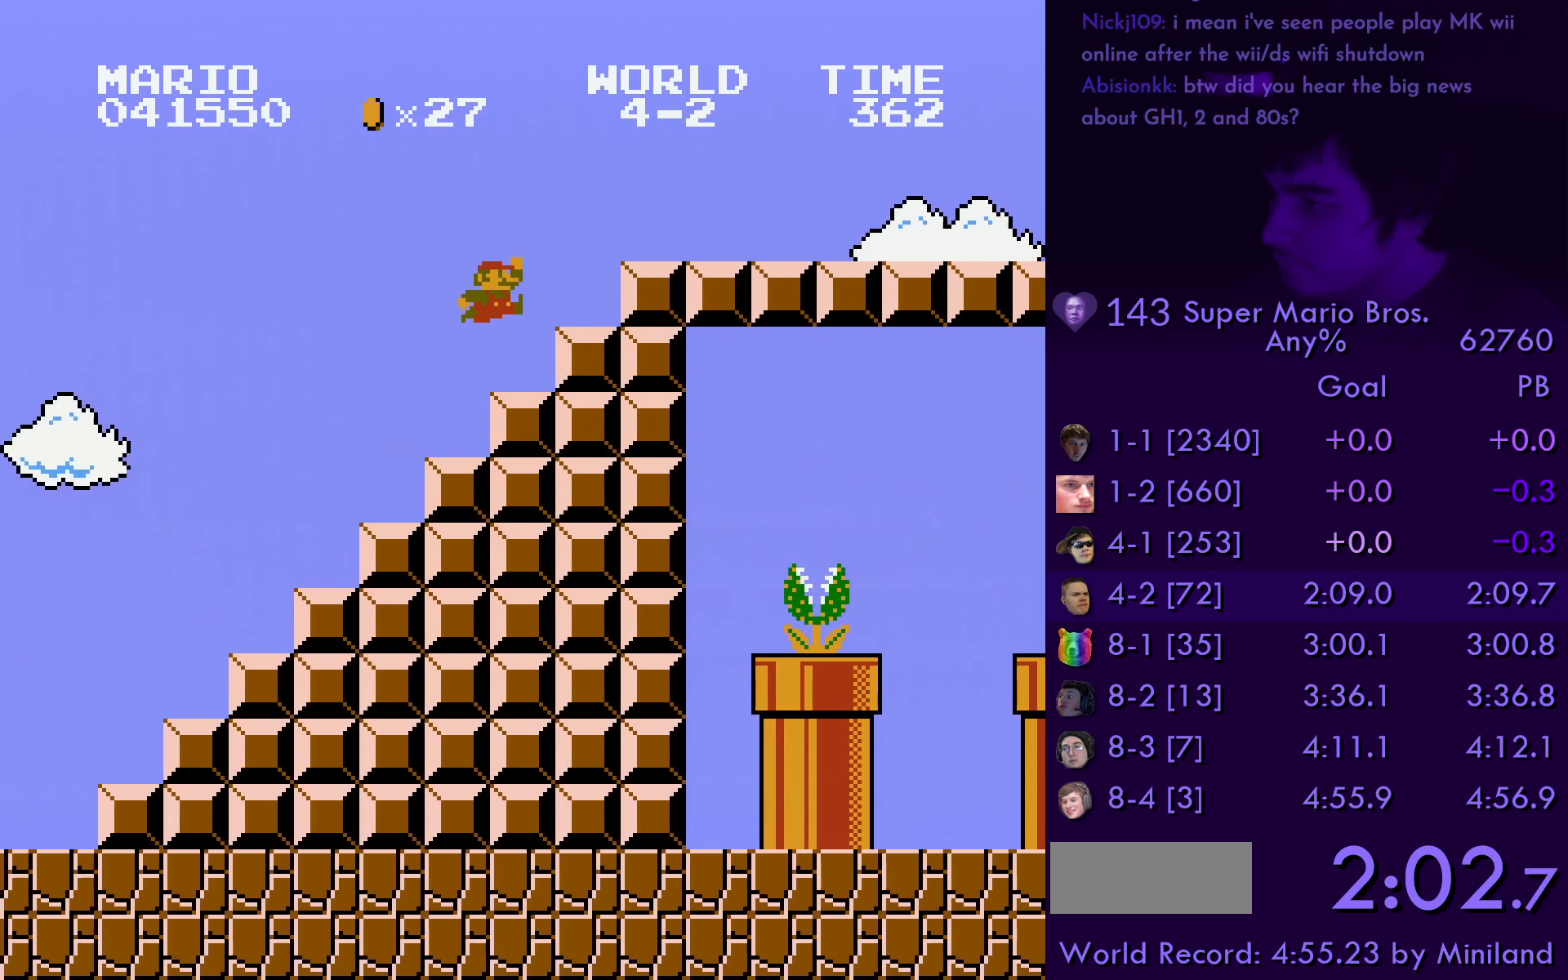
{"buttons": ["B", "DPAD_RIGHT"], "events": [[134, "A", "up"]]}
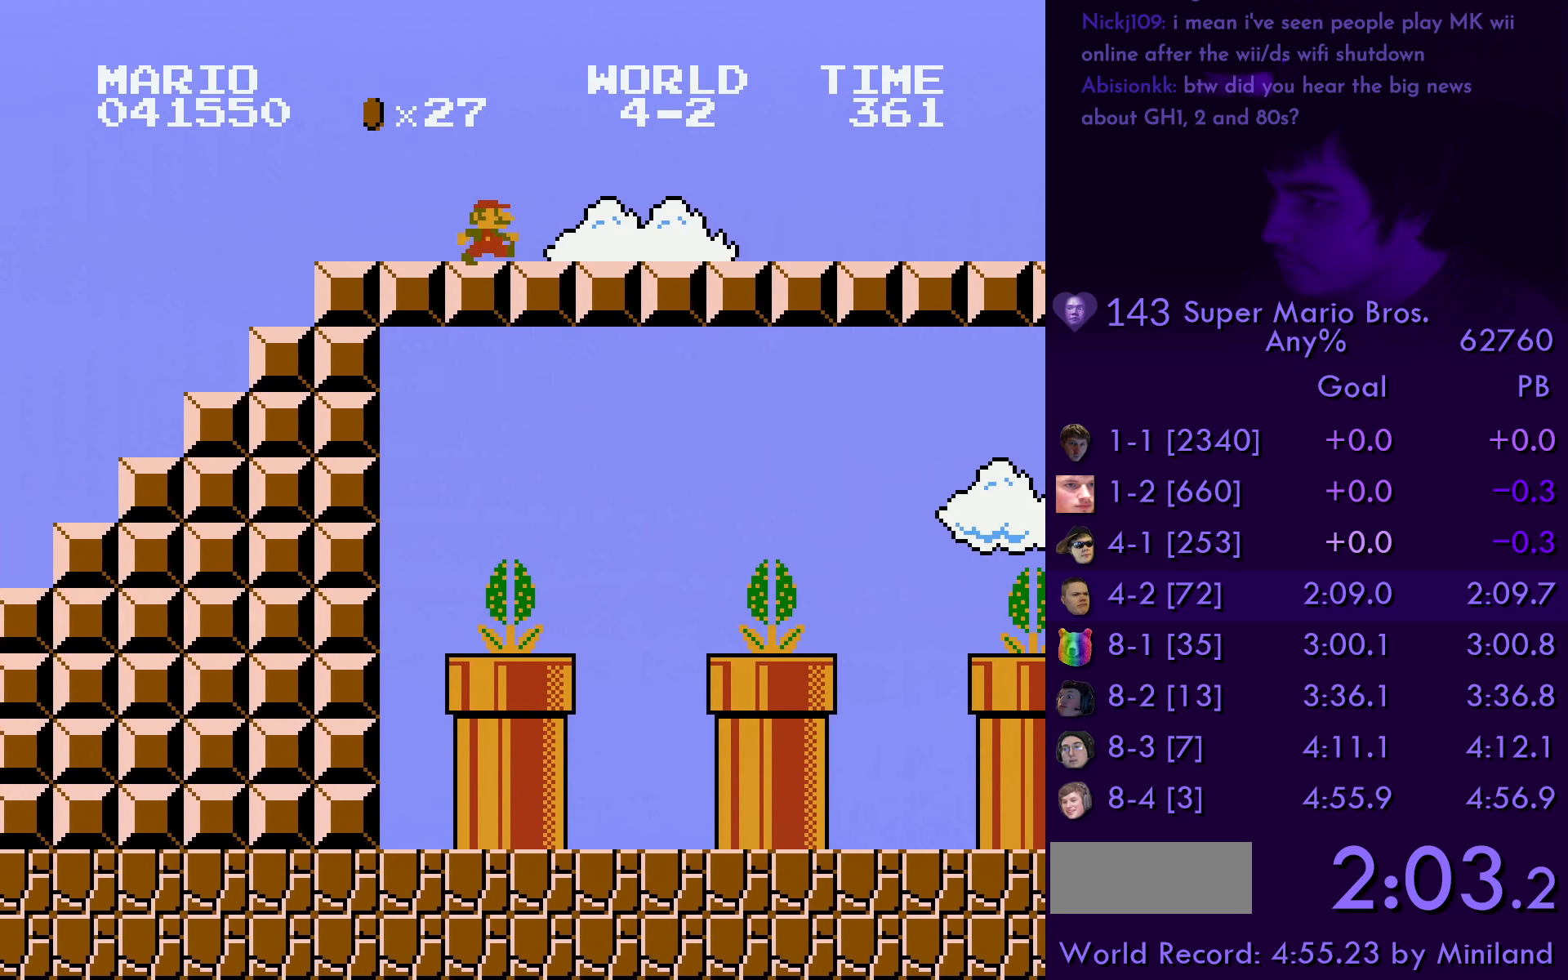
{"buttons": ["A", "B", "DPAD_RIGHT"], "events": [[300, "A", "down"]]}
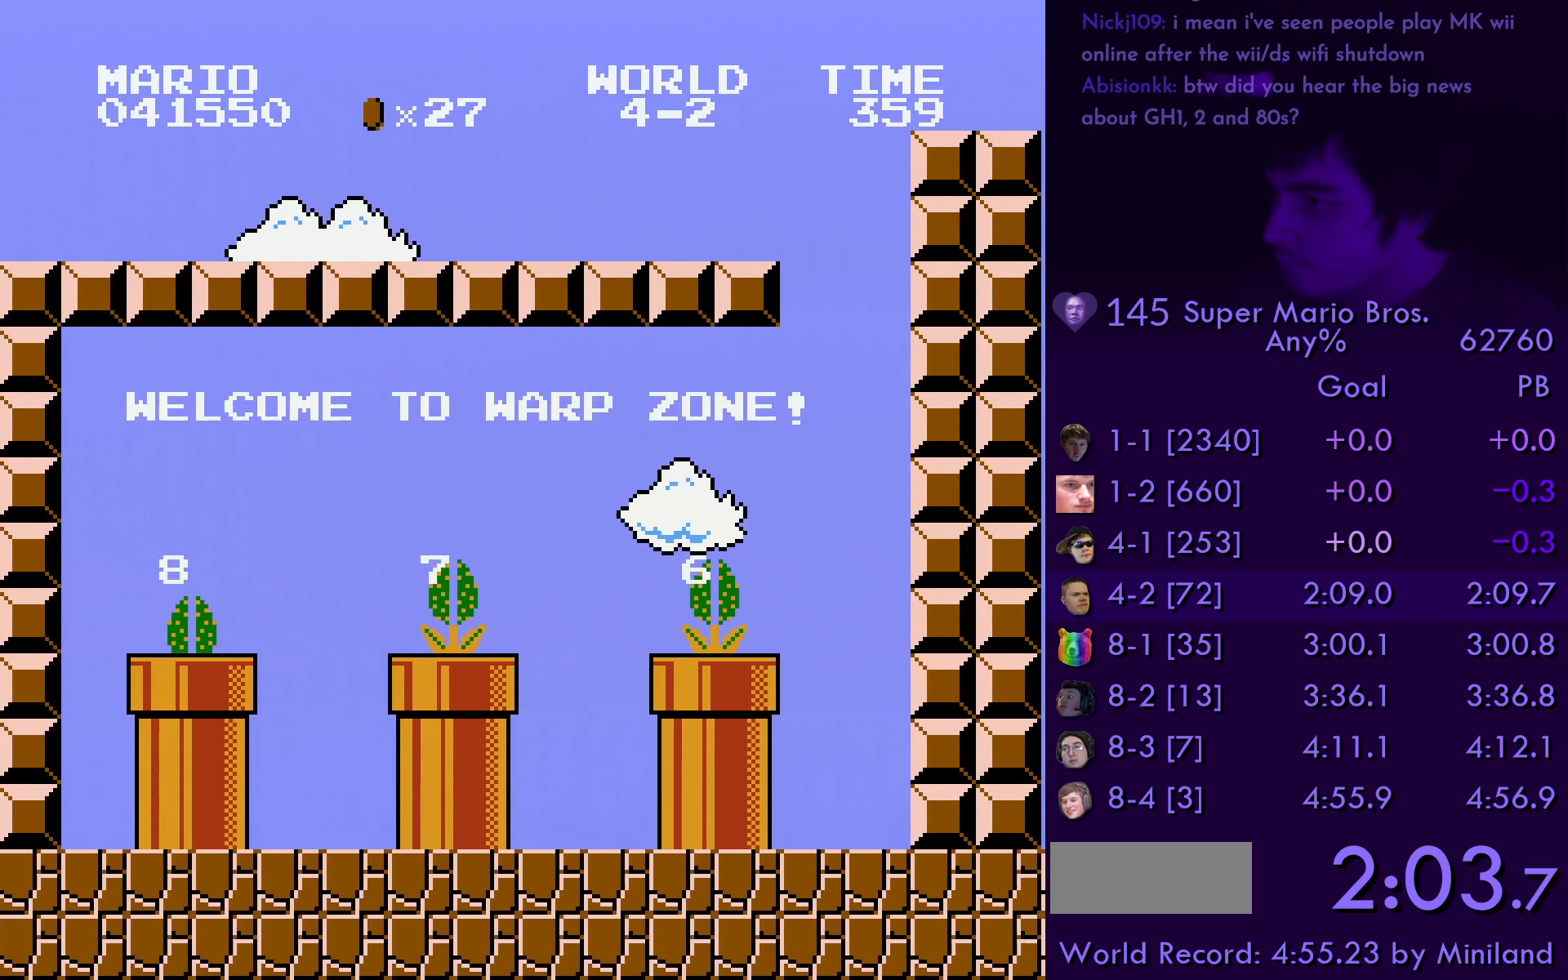
{"buttons": ["A", "B"], "events": [[50, "DPAD_RIGHT", "up"]]}
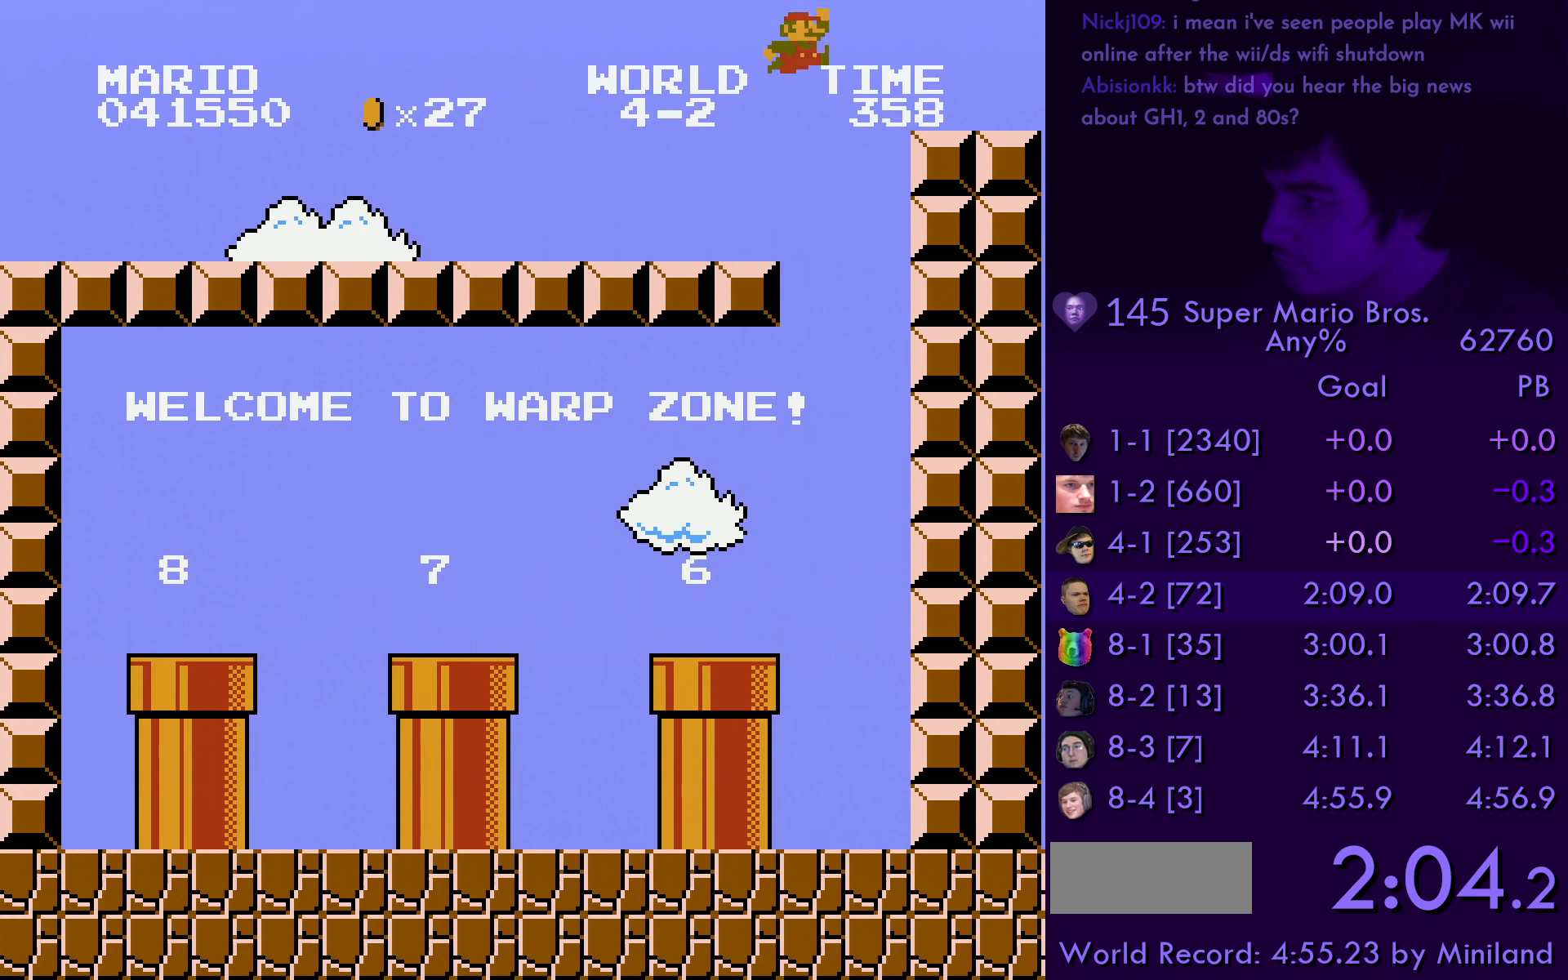
{"buttons": ["B", "DPAD_LEFT"], "events": [[67, "DPAD_LEFT", "down"], [184, "A", "up"]]}
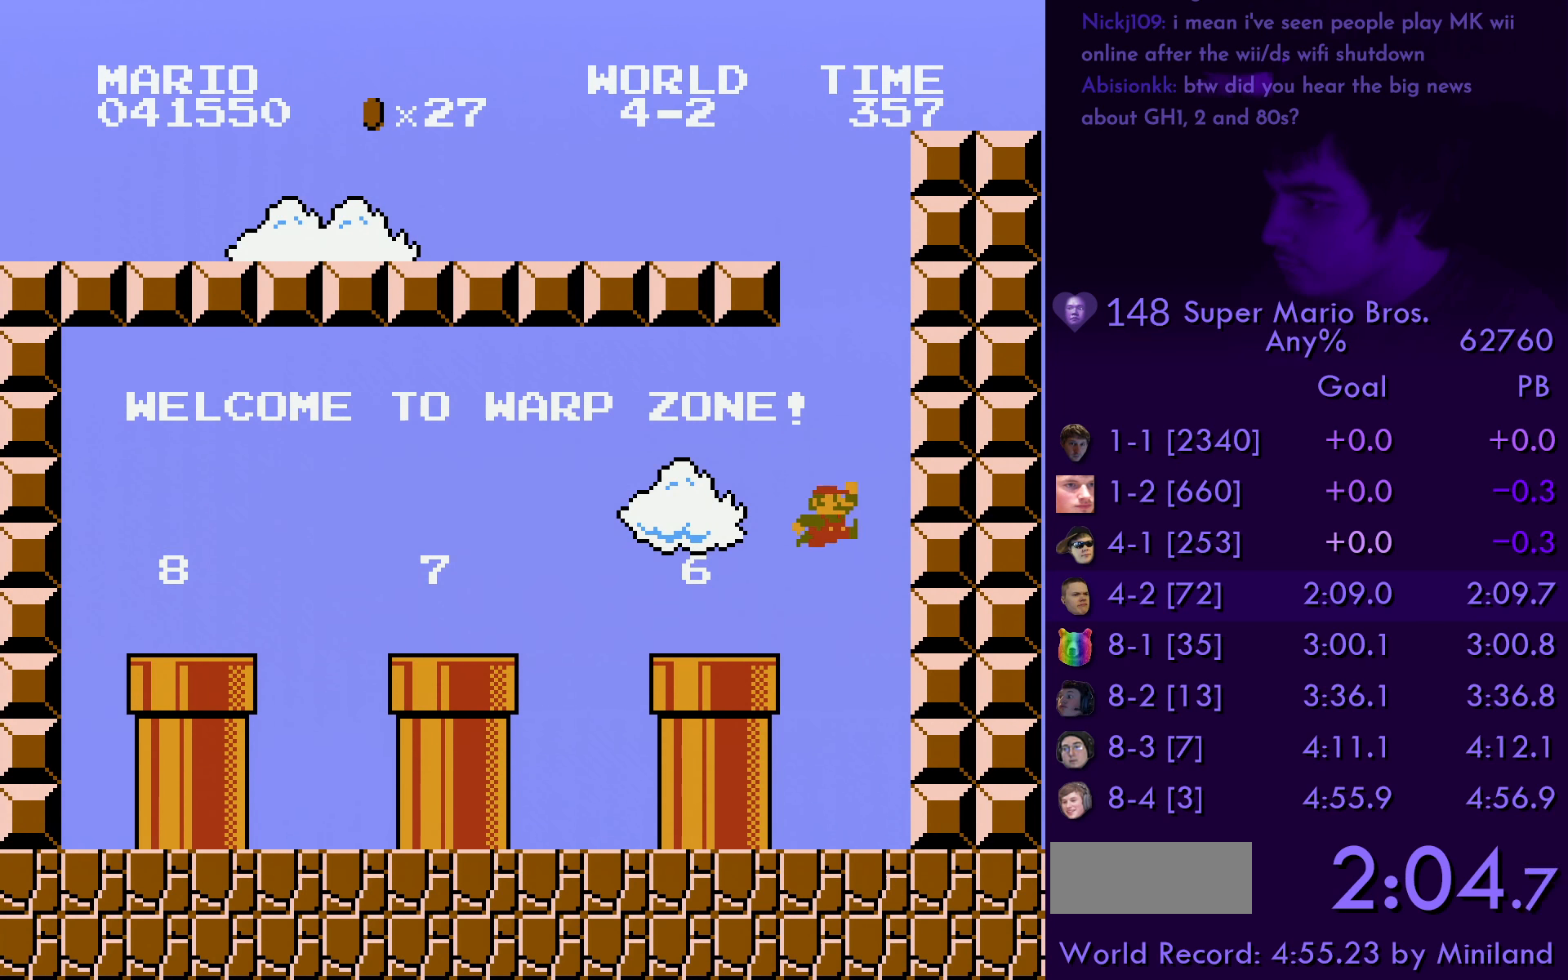
{"buttons": ["B", "DPAD_LEFT"], "events": [[184, "A", "down"], [267, "A", "up"]]}
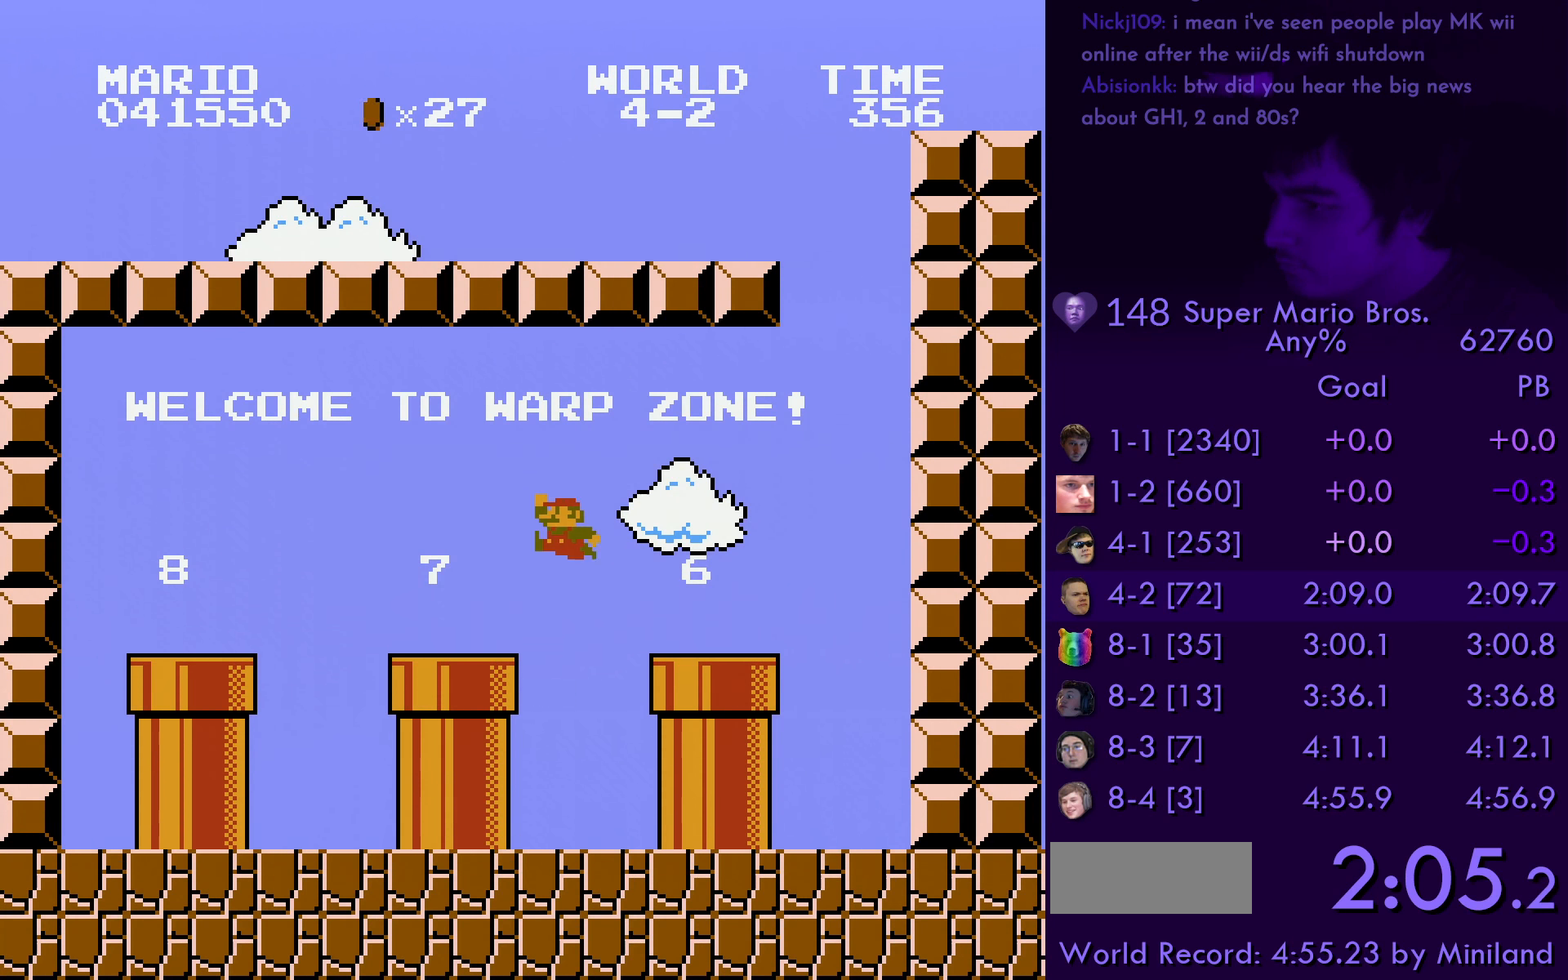
{"buttons": ["B", "DPAD_LEFT"], "events": [[167, "A", "down"], [217, "A", "up"]]}
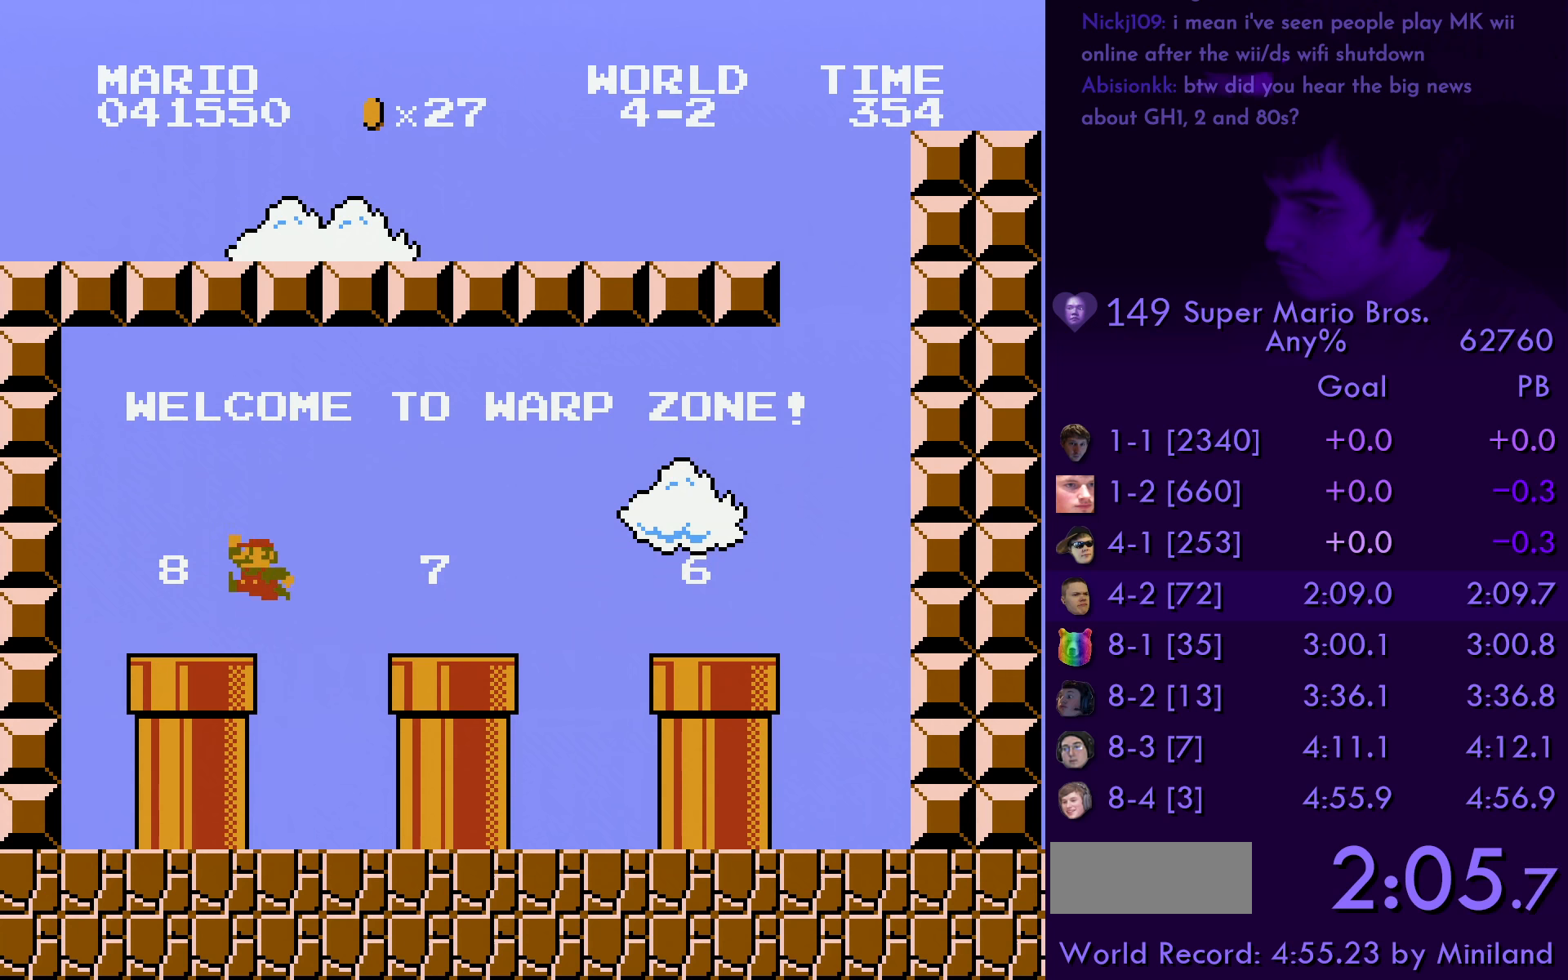
{"buttons": [], "events": [[133, "DPAD_LEFT", "up"], [150, "DPAD_DOWN", "down"], [183, "B", "up"], [350, "DPAD_DOWN", "up"]]}
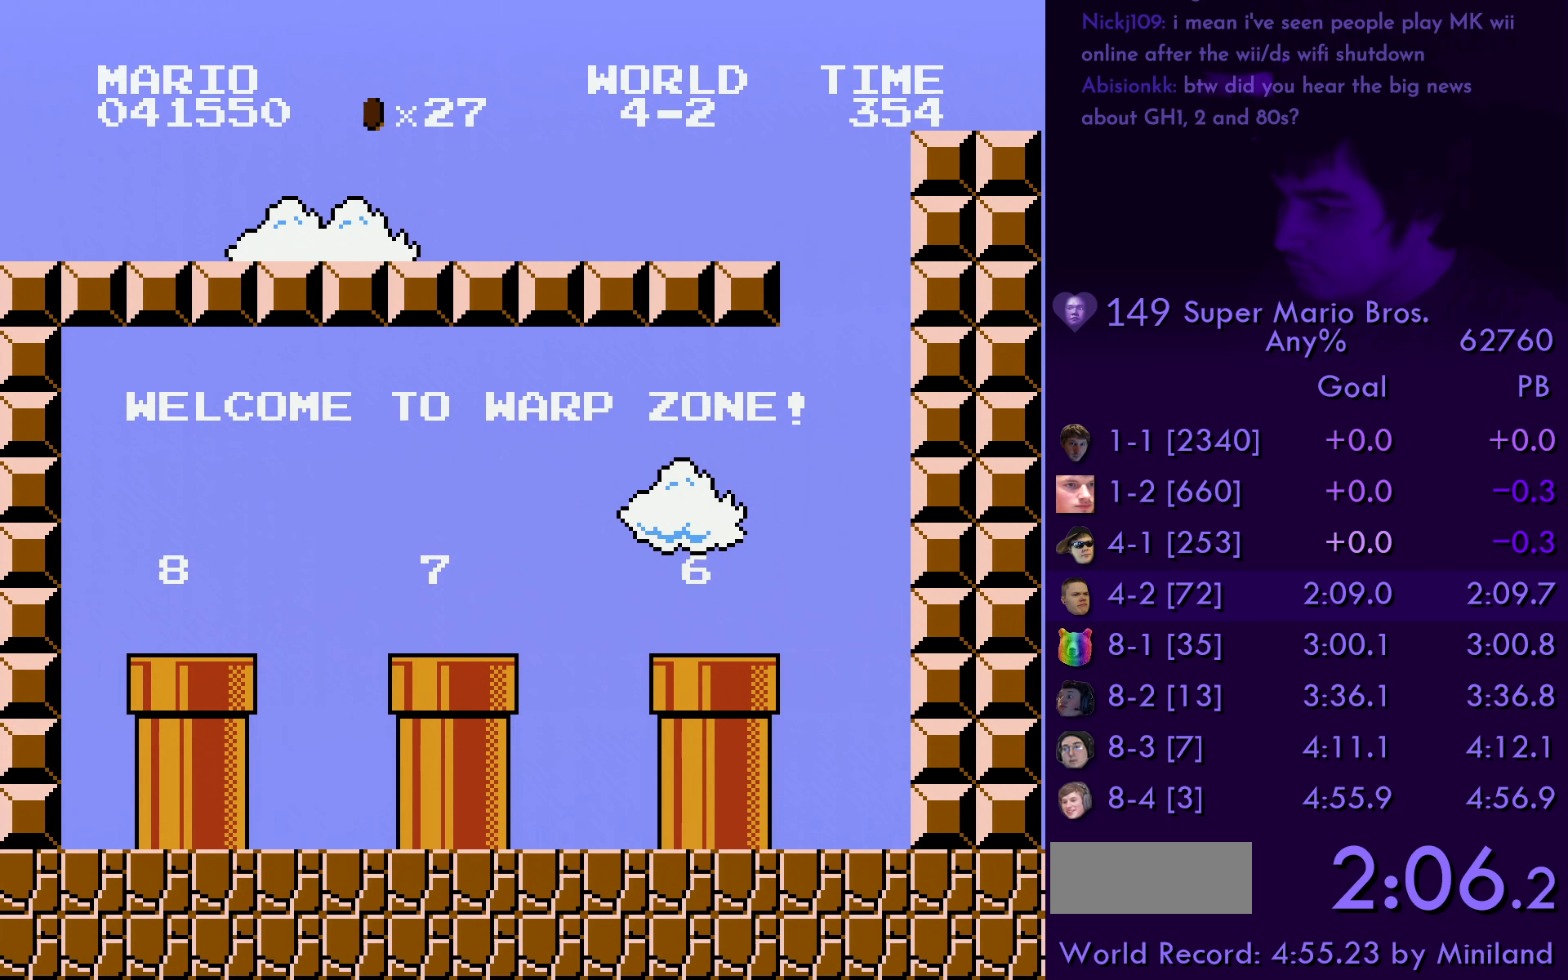
{"buttons": ["B", "DPAD_RIGHT"], "events": [[33, "DPAD_RIGHT", "down"], [200, "B", "down"]]}
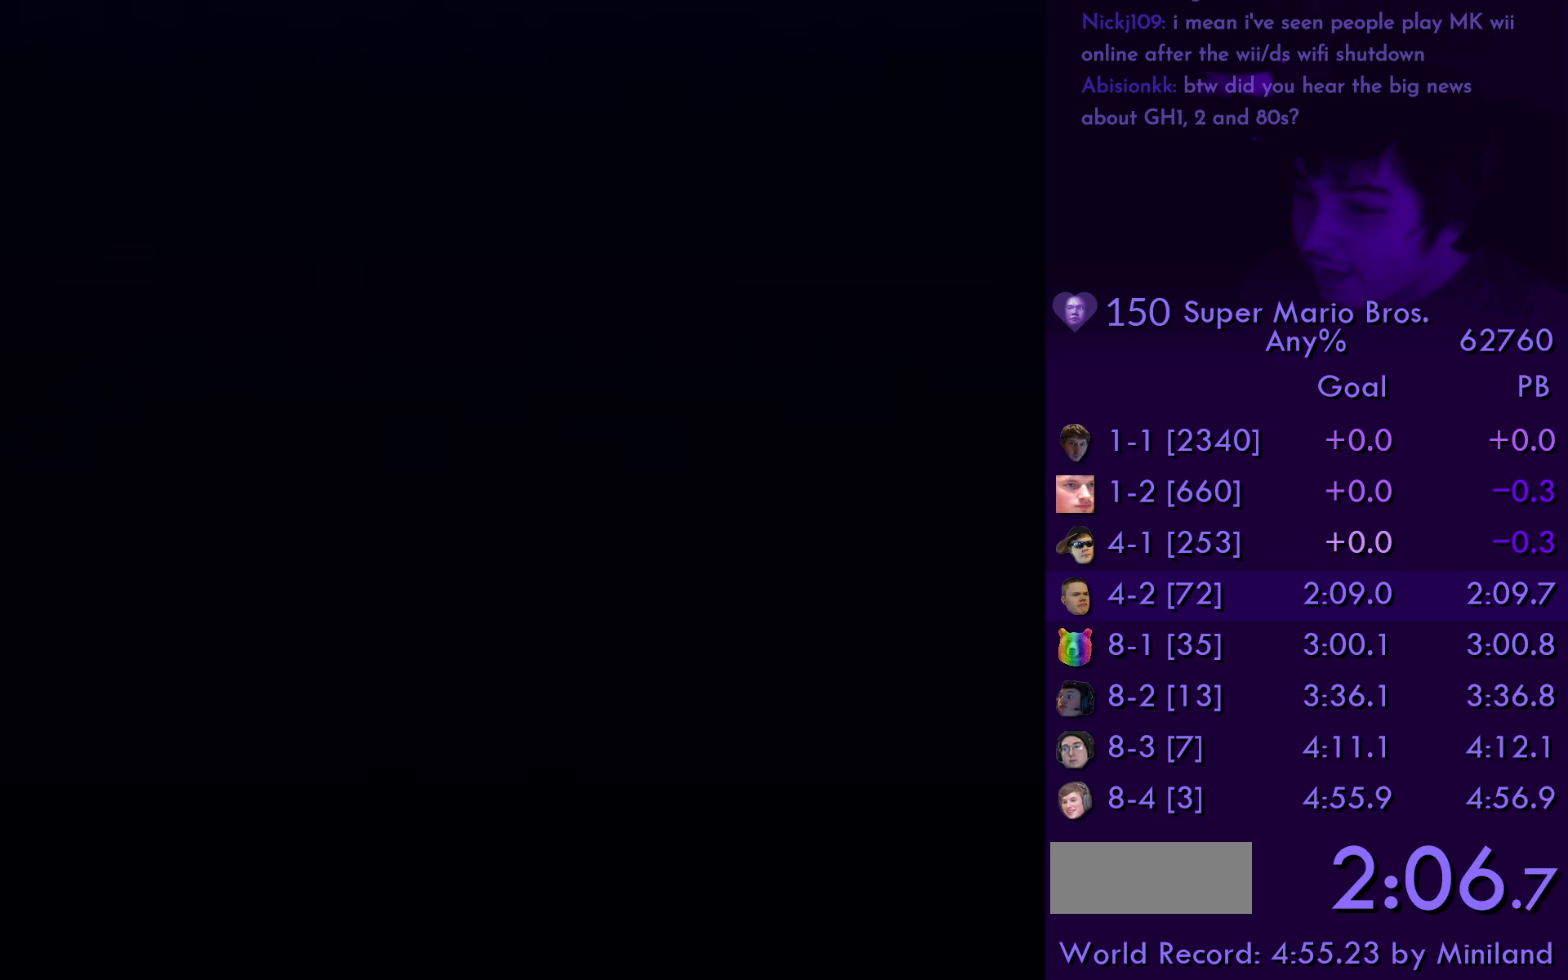
{"buttons": ["B", "DPAD_RIGHT"], "events": []}